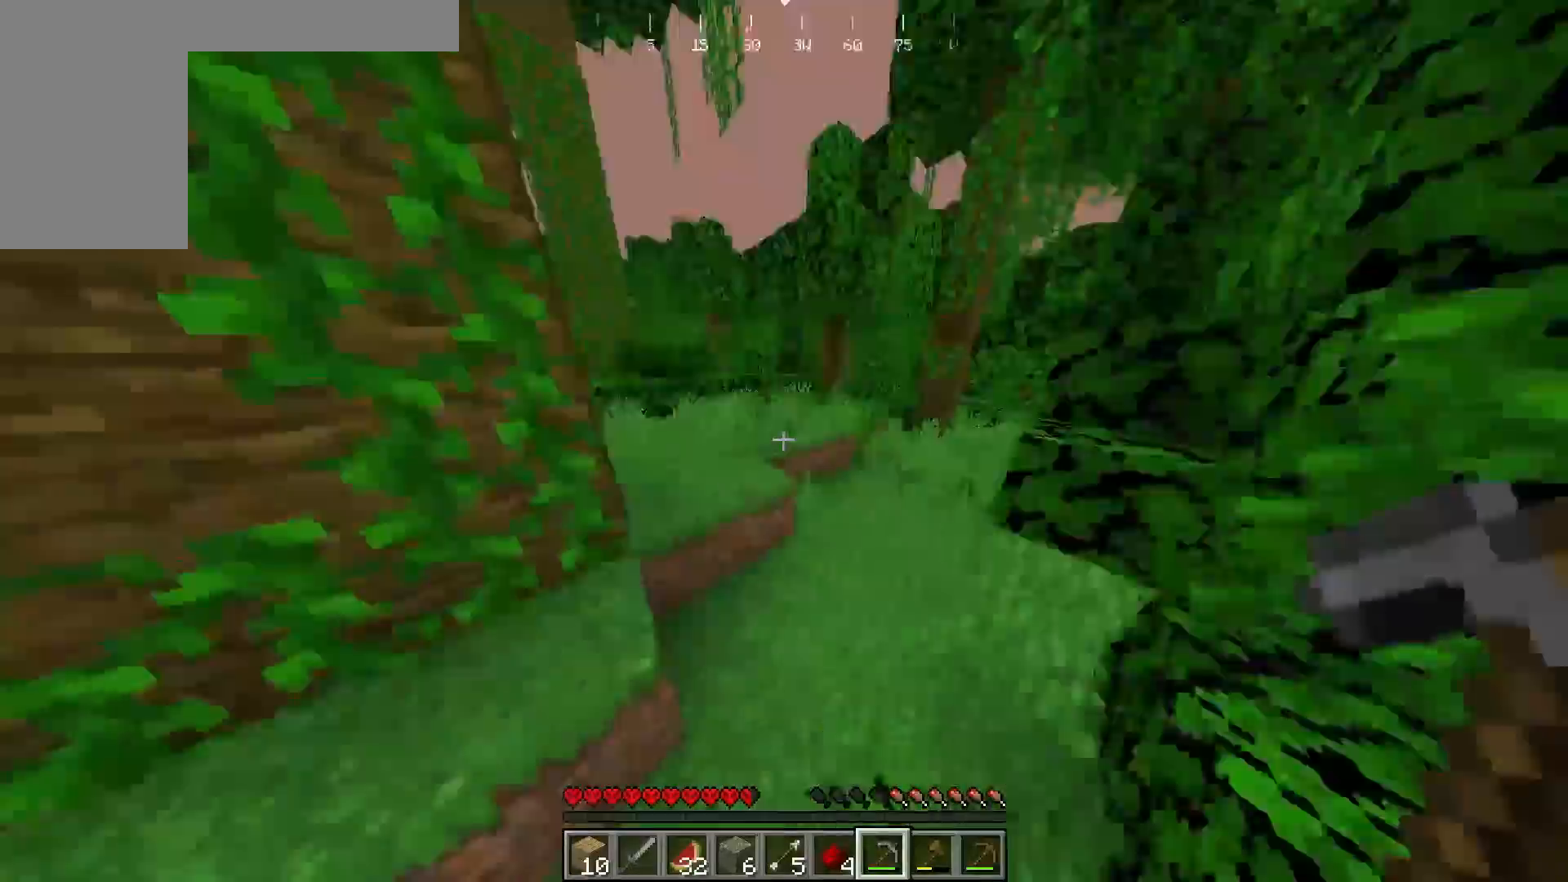
Gameplay with keyboard and mouse; each line is a JSON object with the keys and mouse buttons held at the frame after it. "events" lists presses ("down") and releases ("up") of "a", "d", "s", "w", "mouse_left" and "mouse_right" between this image and that frame as [ms after this image, input, new state], when the widget could be followed in between. "mouse_left", "mouse_right" = the "left", "right" buttons of the "mouse" list. No other keys are recorded. Fast repeated clicks can show as one long hold. Mouse movement is not recorded.
{"keys": ["w"], "mouse": [], "events": [[67, "d", "down"], [283, "d", "up"]]}
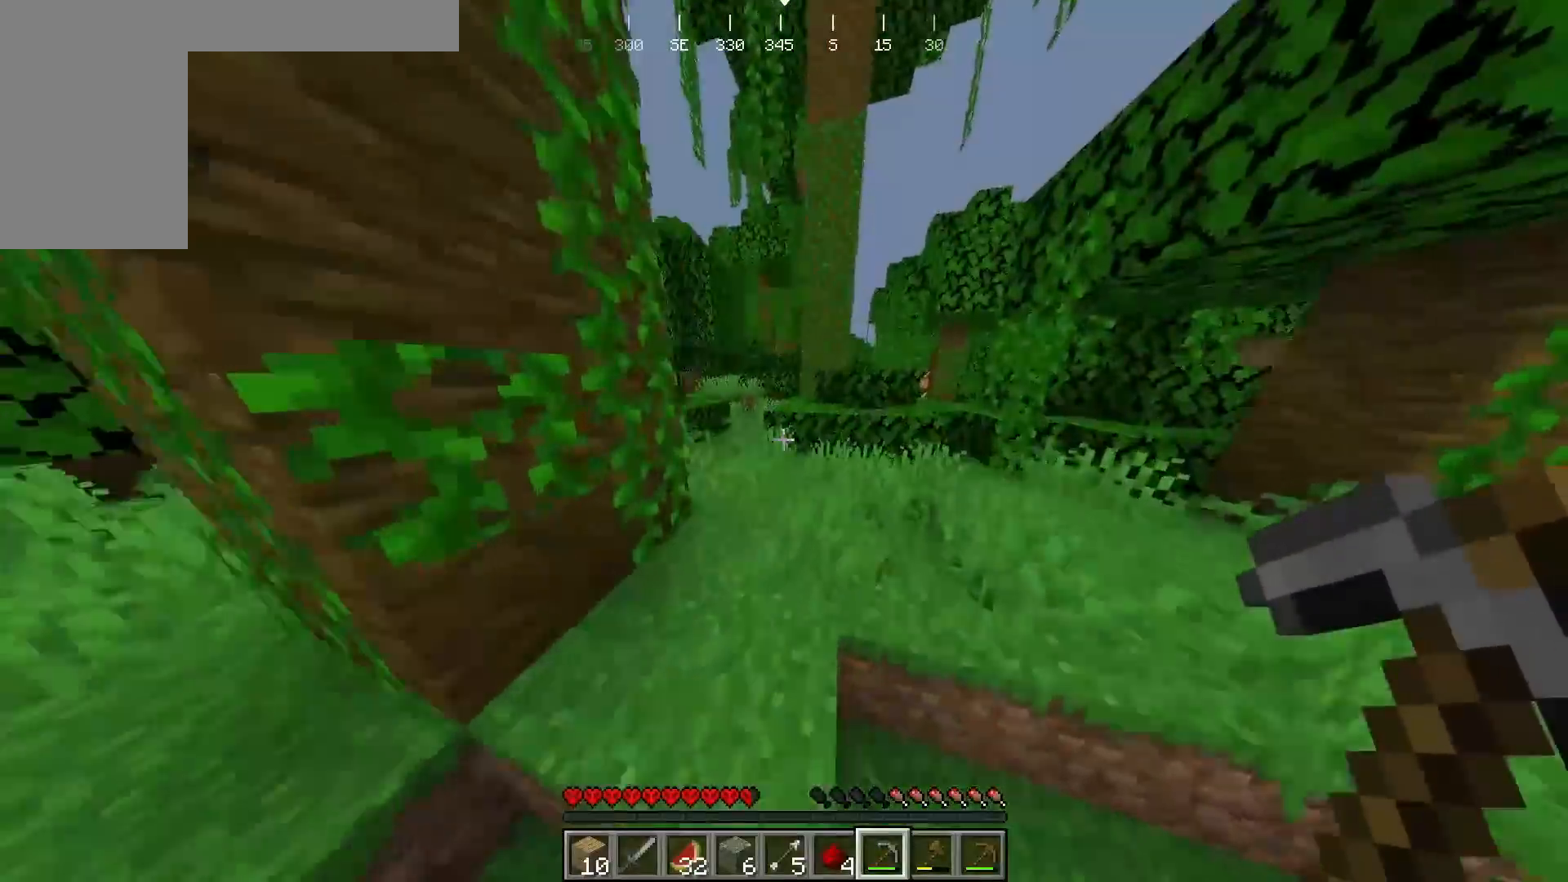
{"keys": [], "mouse": [], "events": [[200, "d", "down"], [267, "w", "up"], [400, "d", "up"]]}
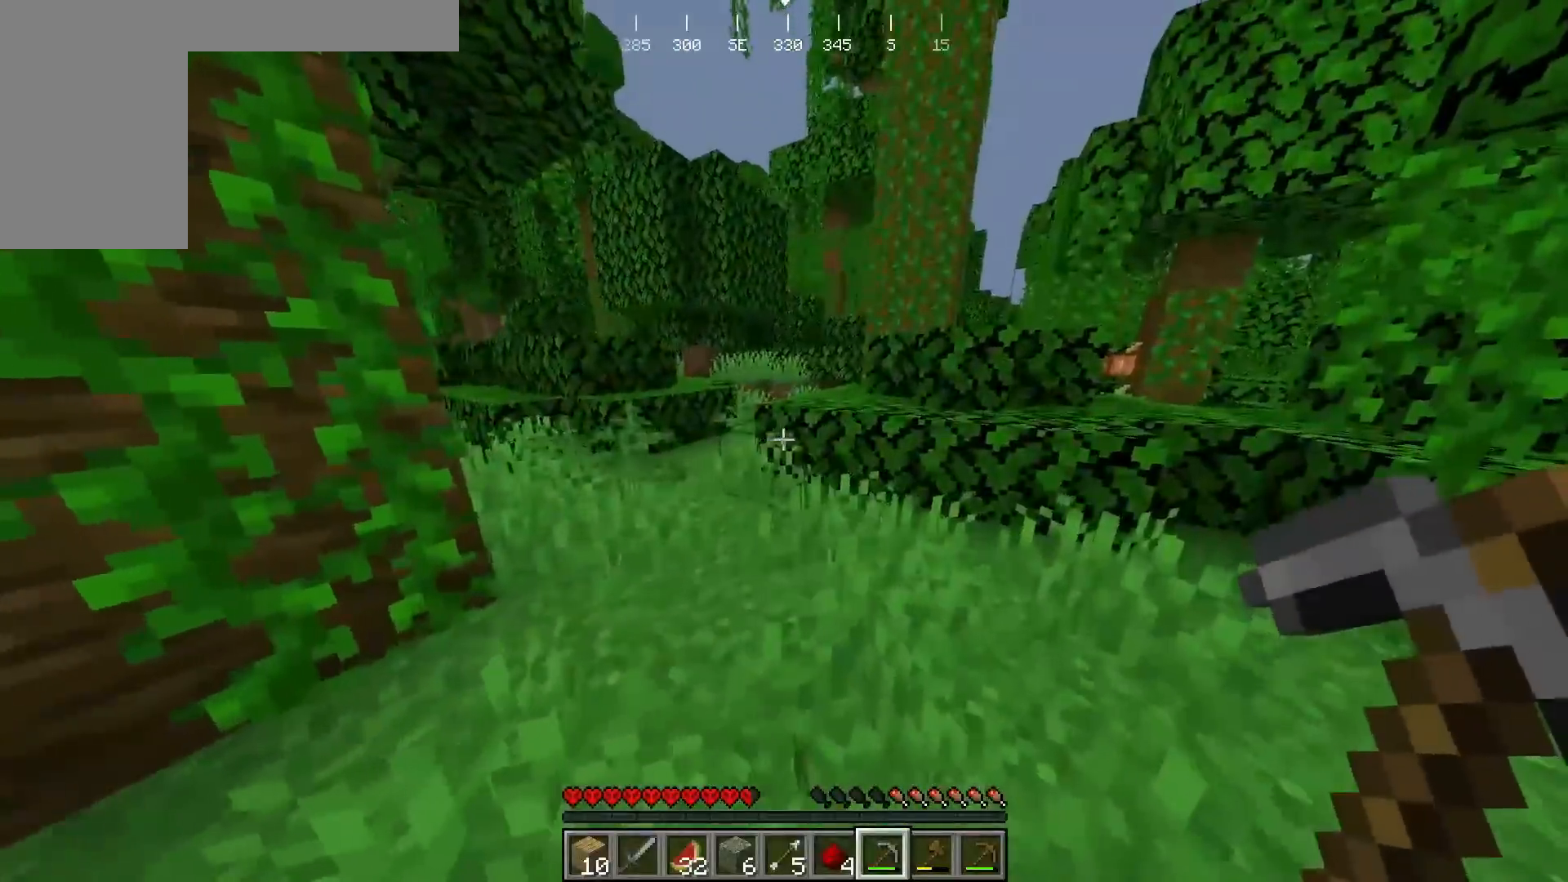
{"keys": ["w"], "mouse": [], "events": [[250, "w", "down"]]}
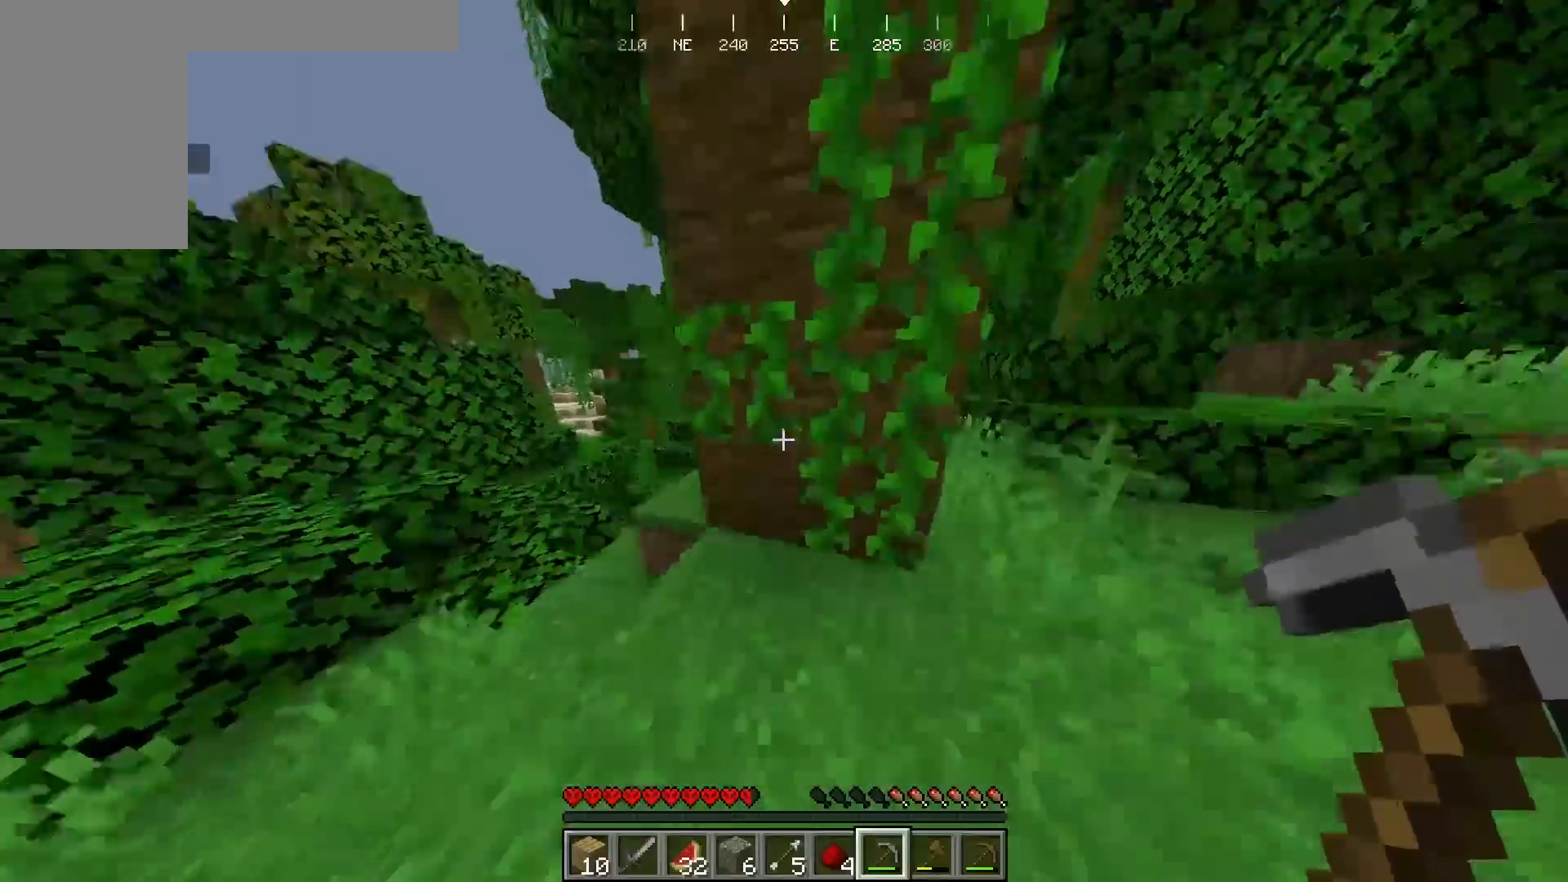
{"keys": ["w"], "mouse": [], "events": [[33, "a", "down"], [433, "a", "up"]]}
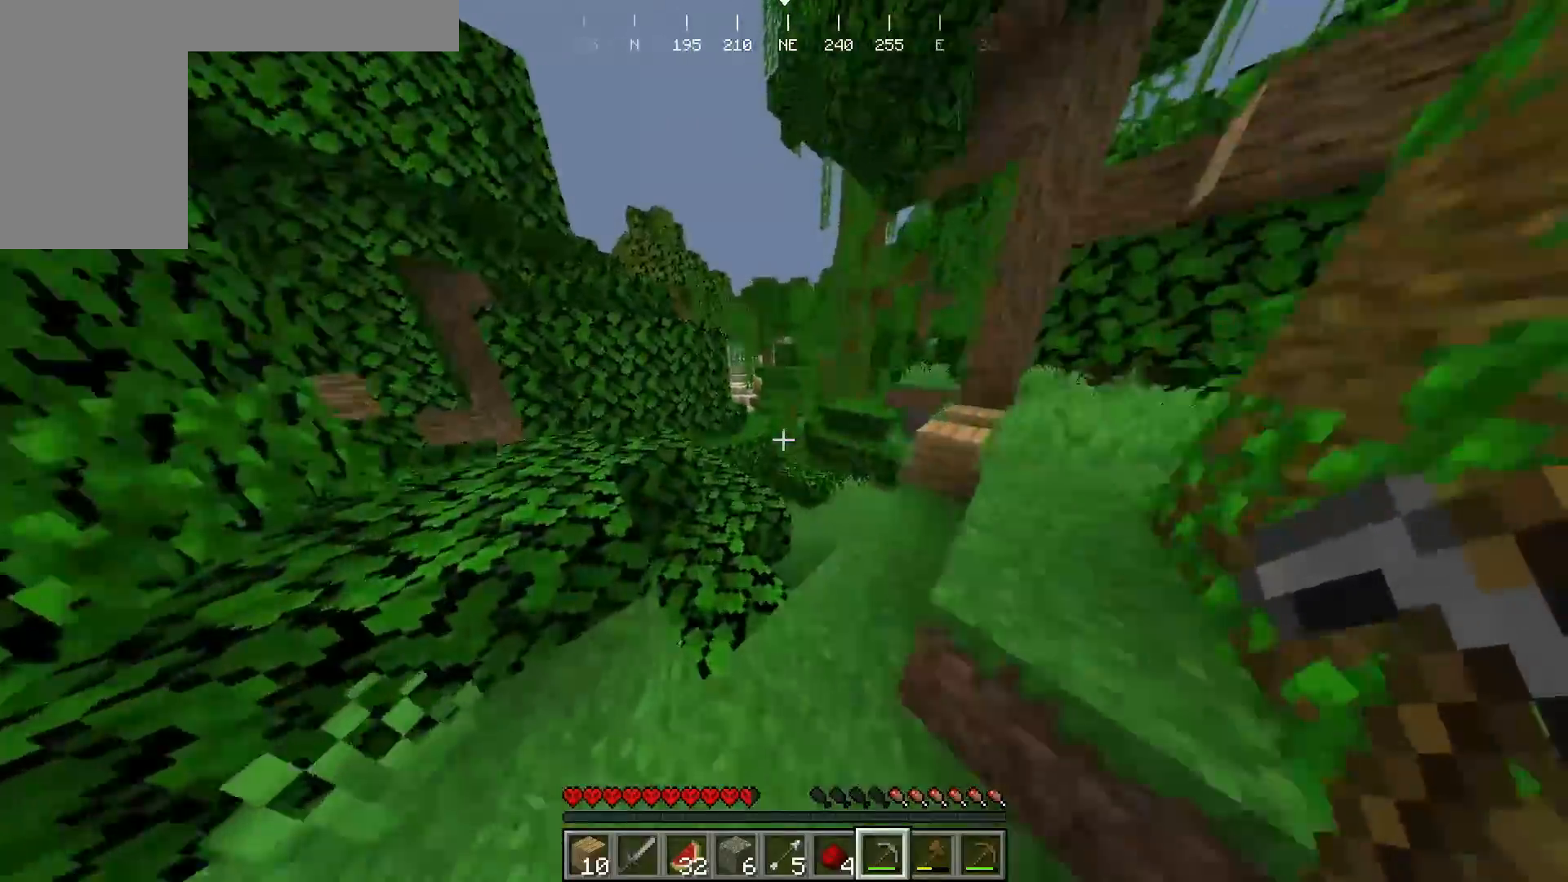
{"keys": ["w"], "mouse": [], "events": []}
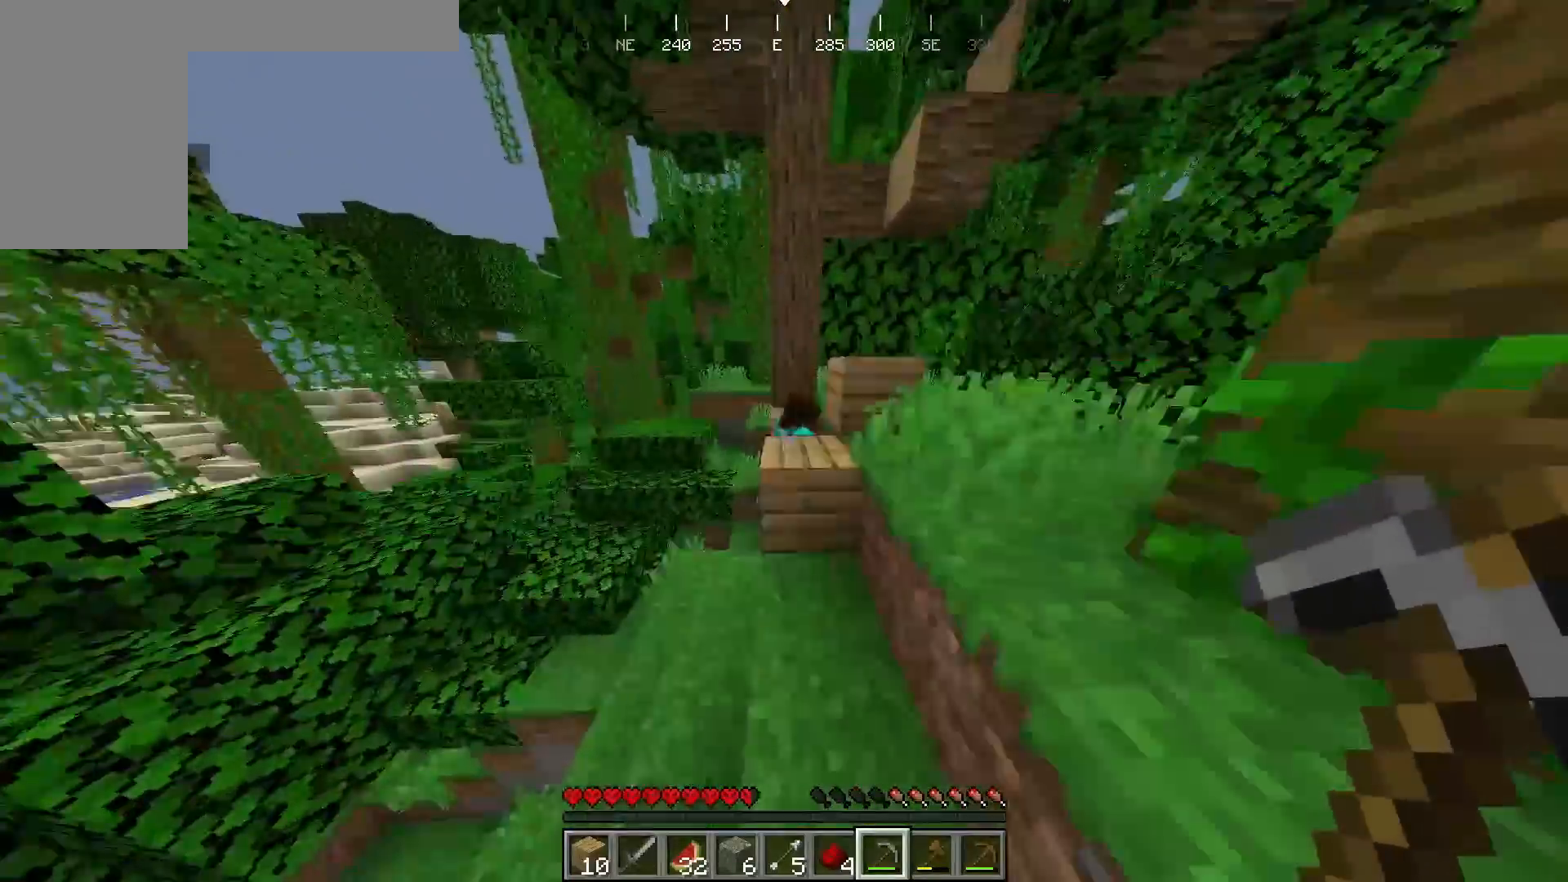
{"keys": [], "mouse": [], "events": [[167, "w", "up"], [300, "a", "down"], [417, "a", "up"]]}
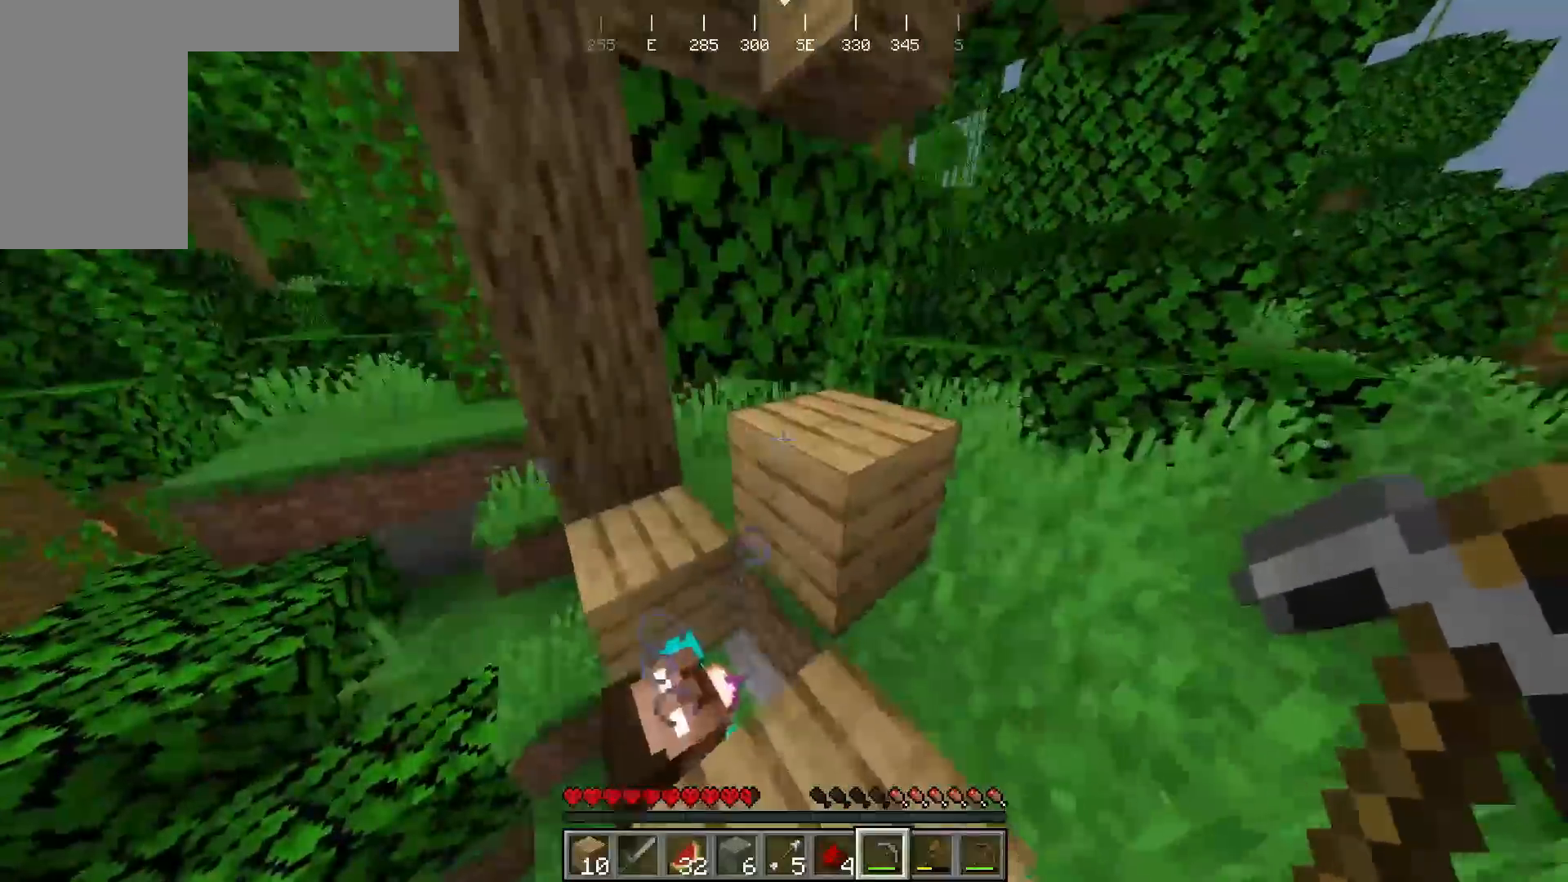
{"keys": [], "mouse": [], "events": []}
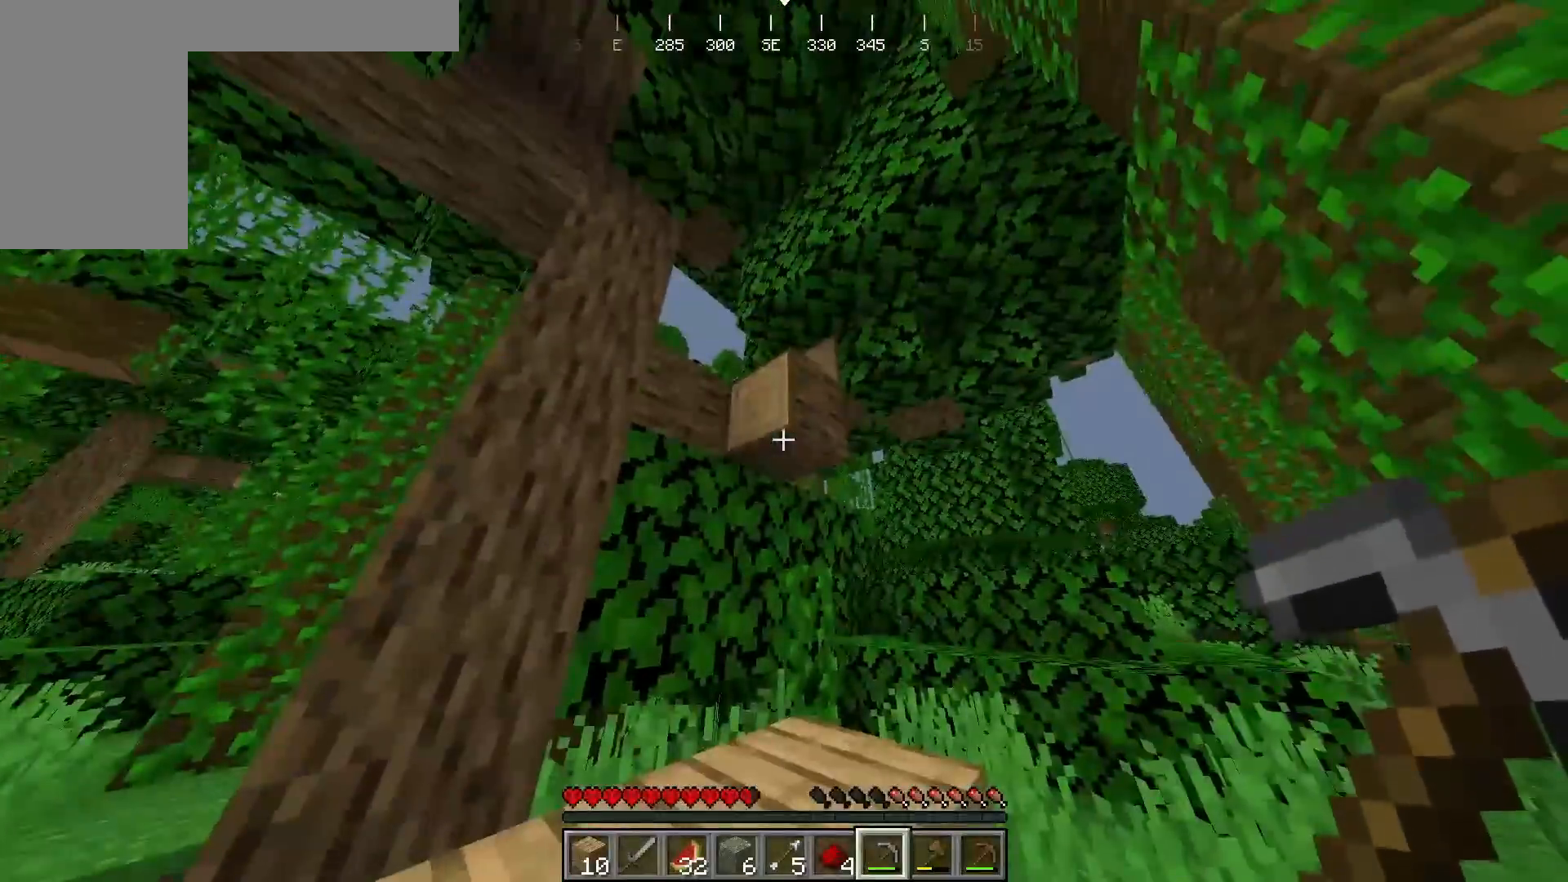
{"keys": [], "mouse": [], "events": []}
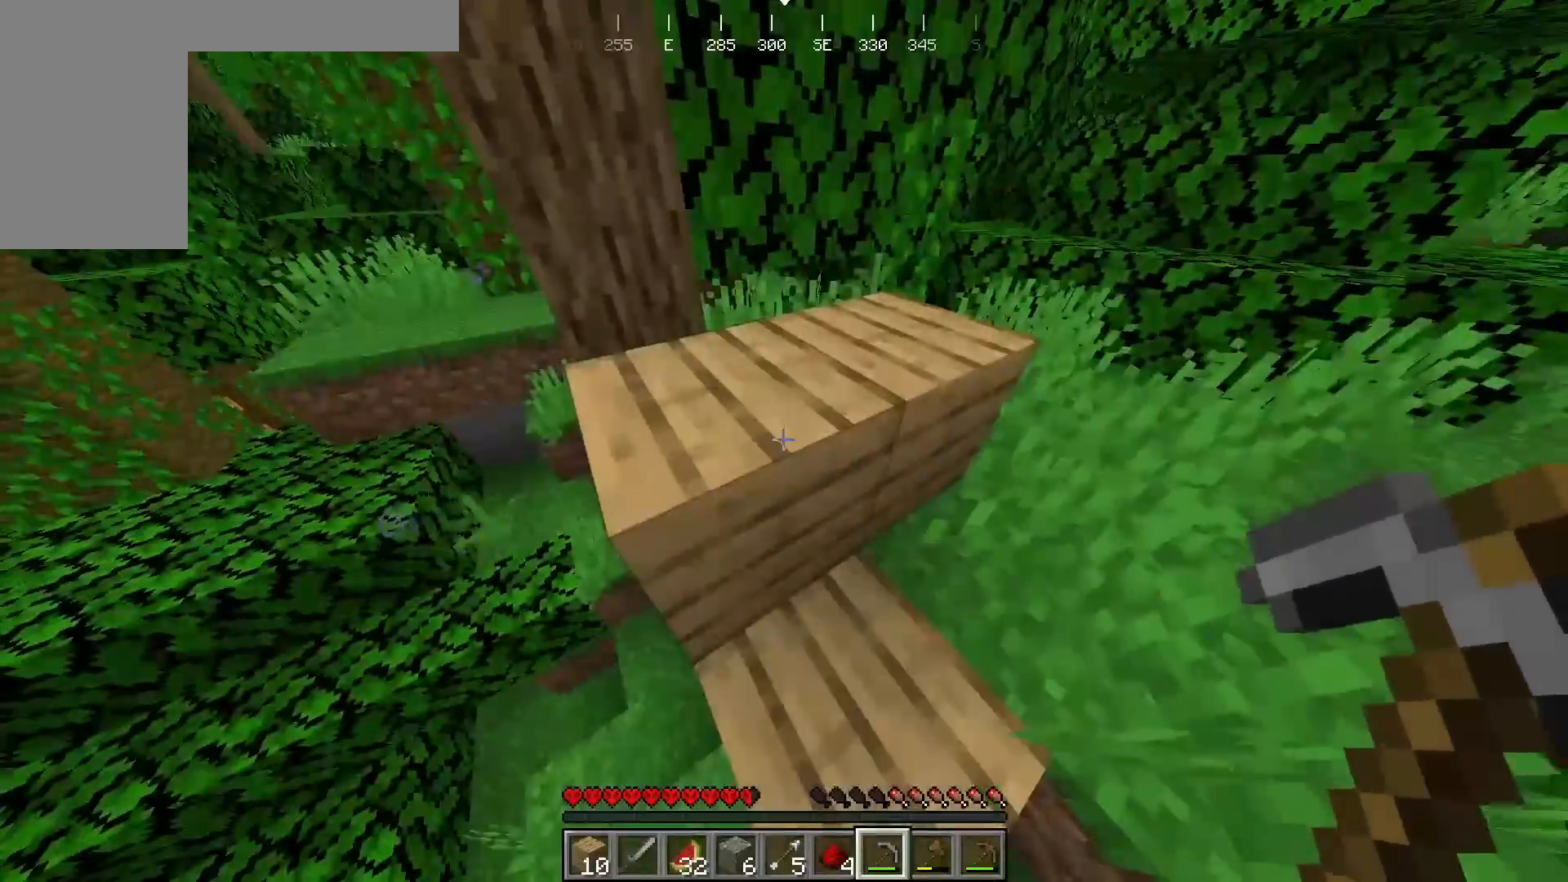
{"keys": ["a", "w"], "mouse": [], "events": [[50, "d", "down"], [200, "d", "up"], [450, "a", "down"], [483, "w", "down"]]}
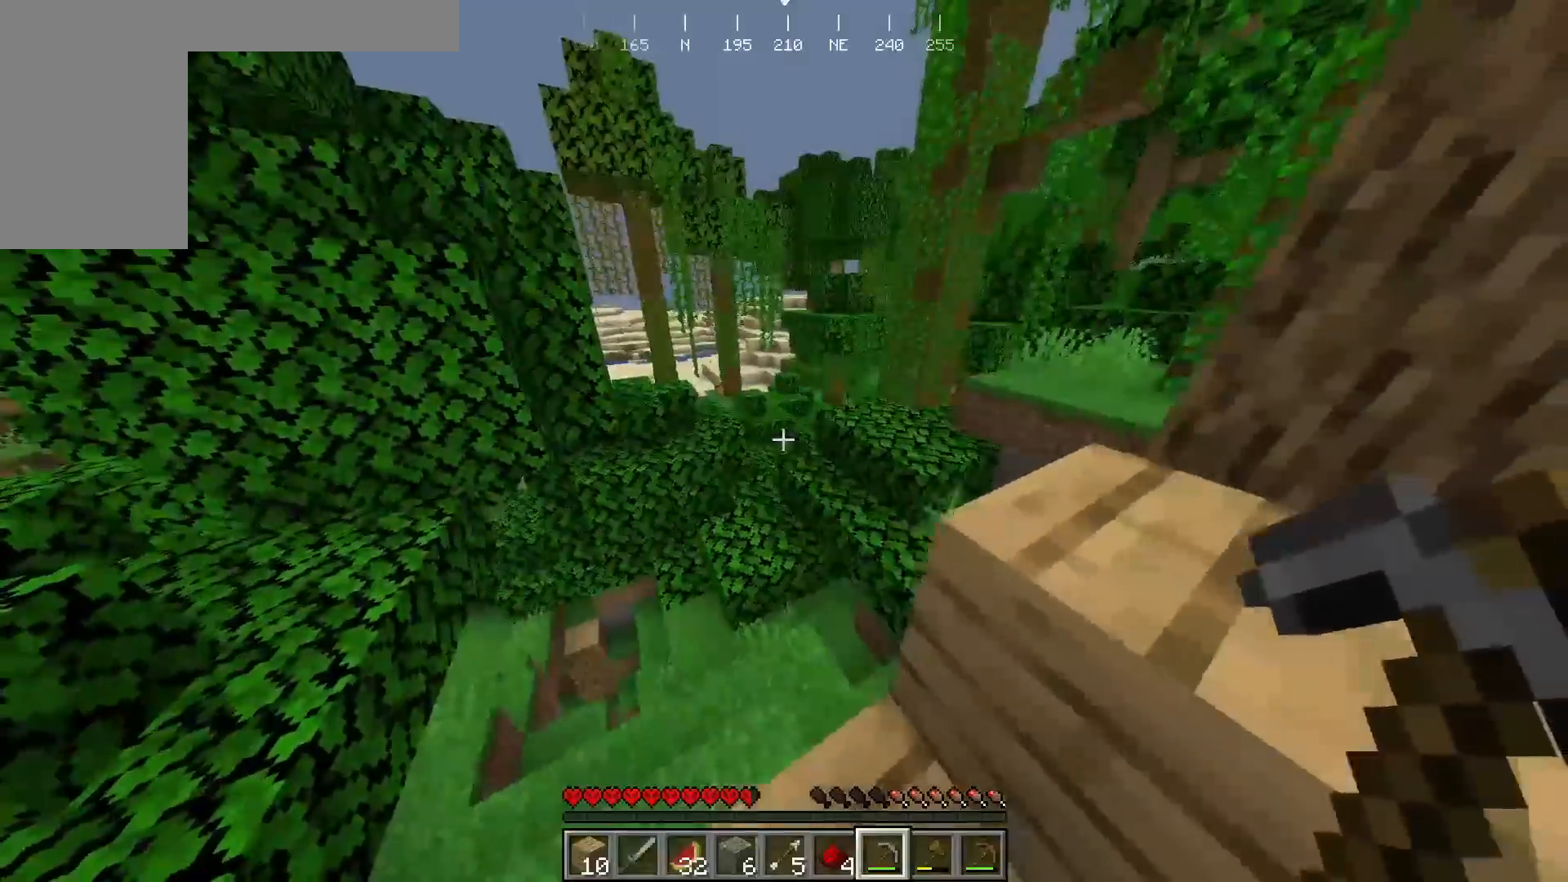
{"keys": [], "mouse": [], "events": [[133, "a", "up"], [317, "d", "down"], [467, "d", "up"], [467, "w", "up"]]}
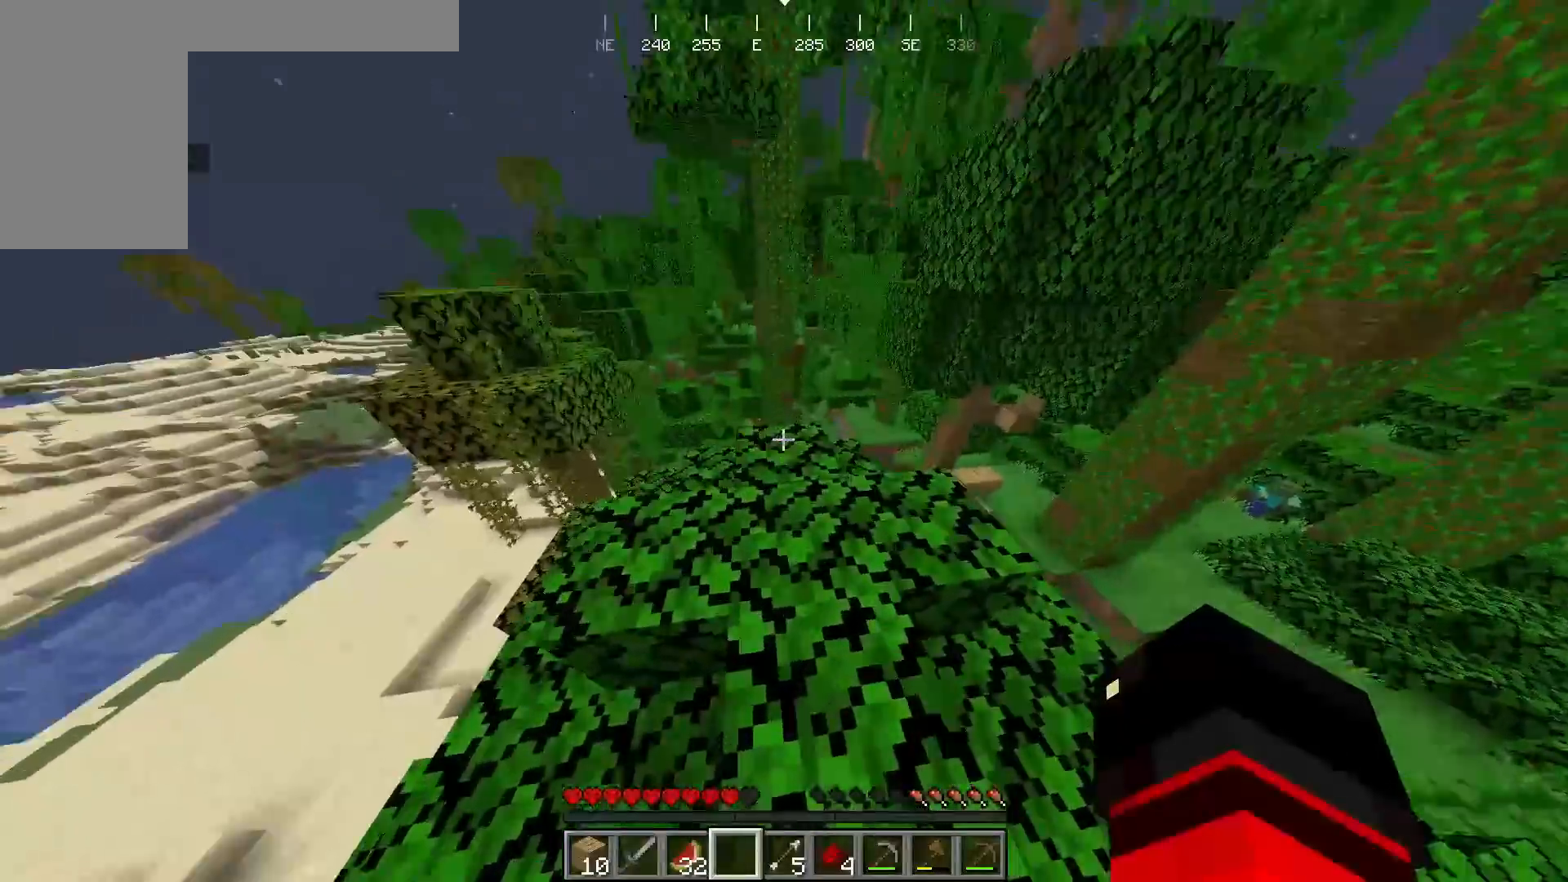
{"keys": [], "mouse": [], "events": []}
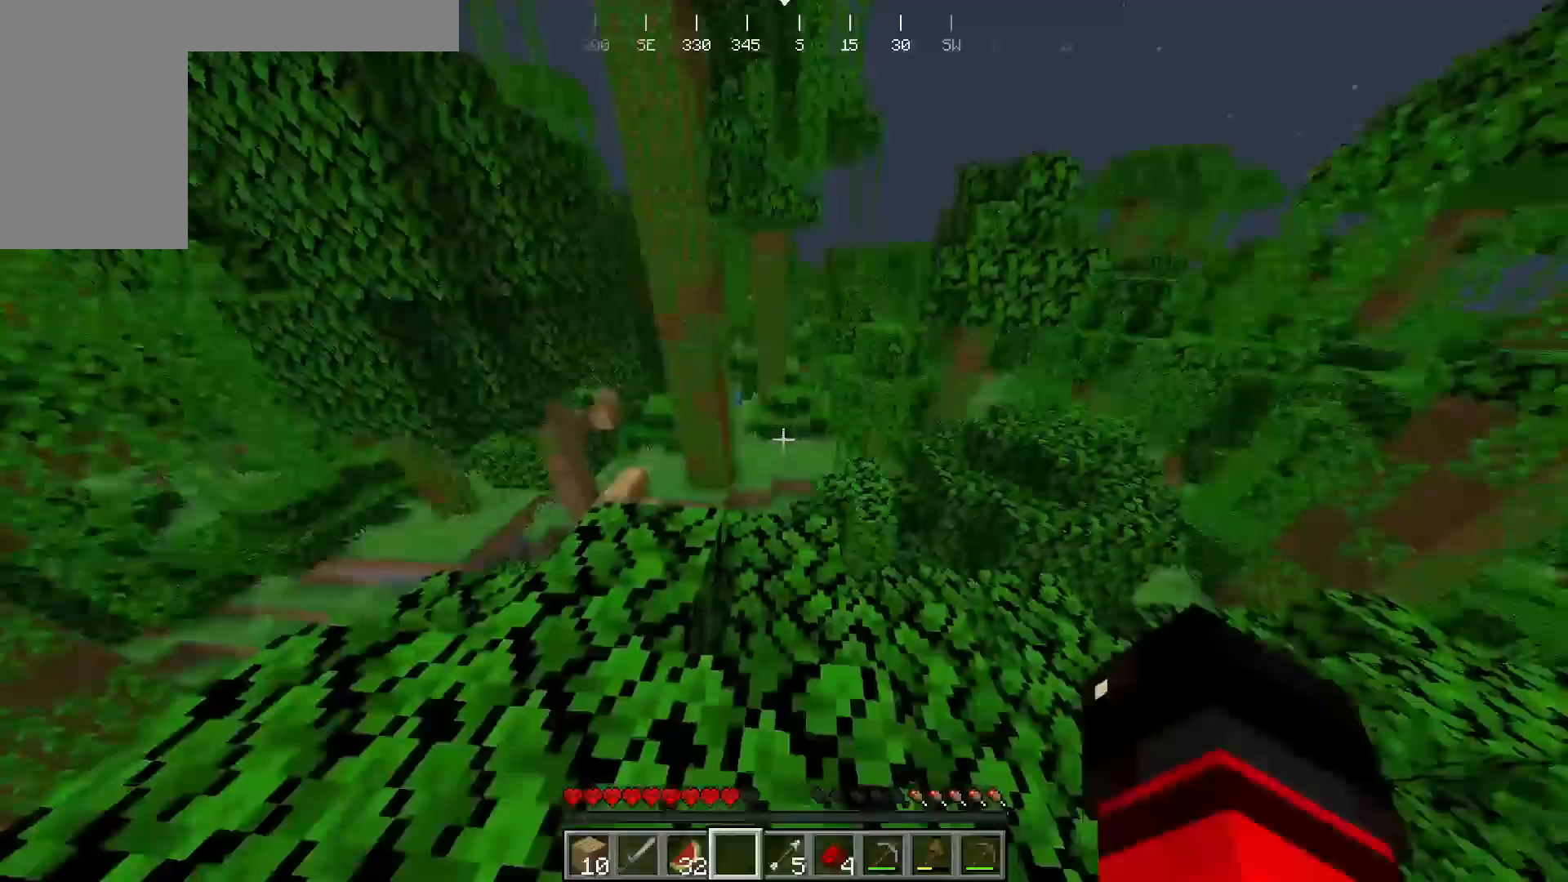
{"keys": [], "mouse": [], "events": []}
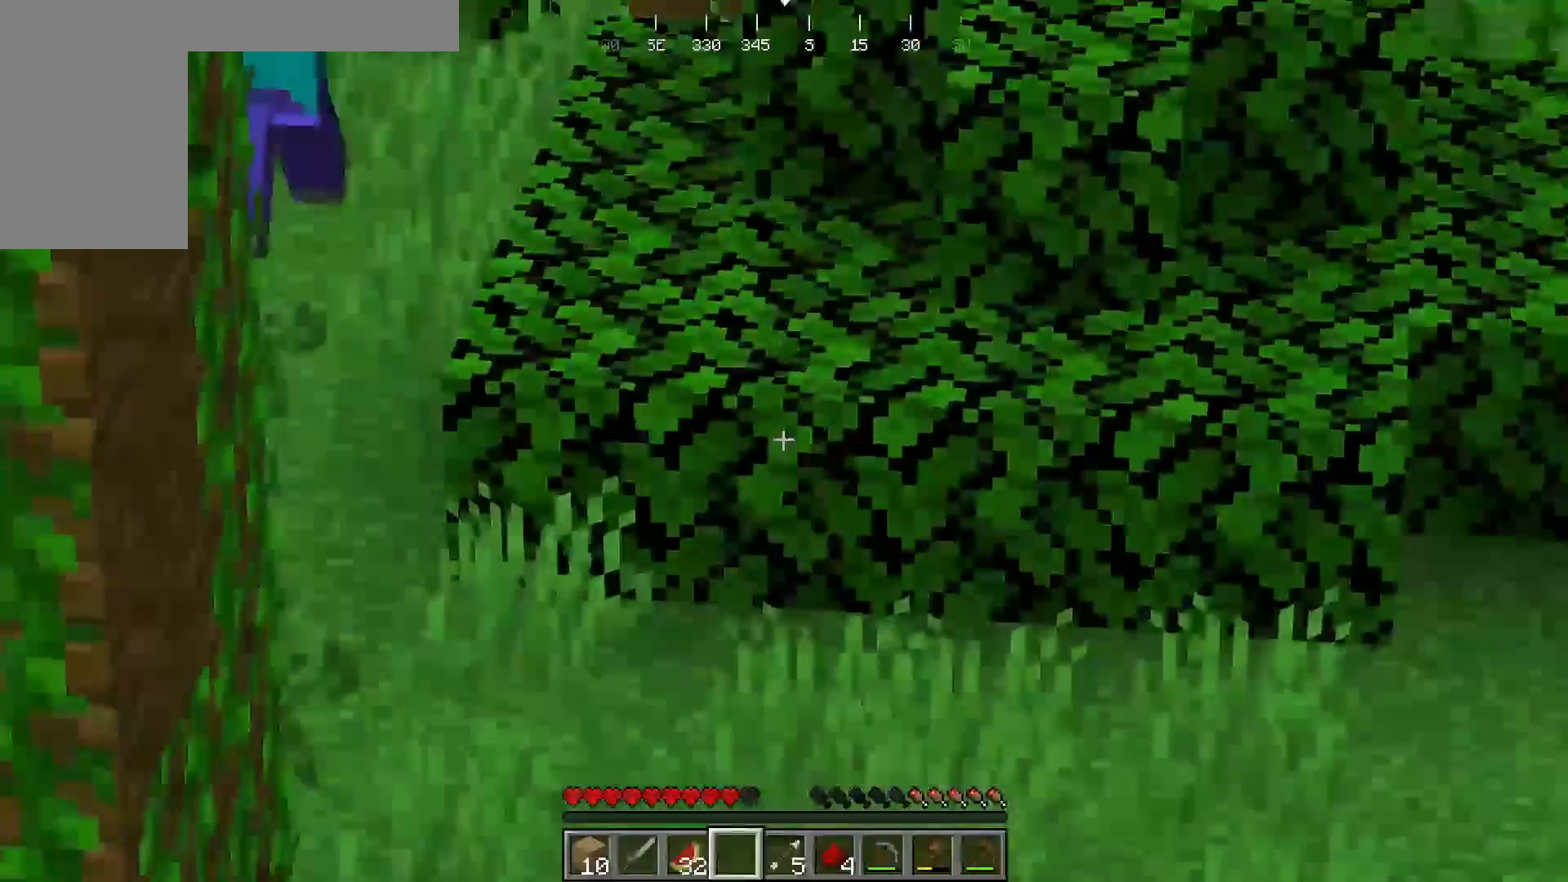
{"keys": [], "mouse": [], "events": []}
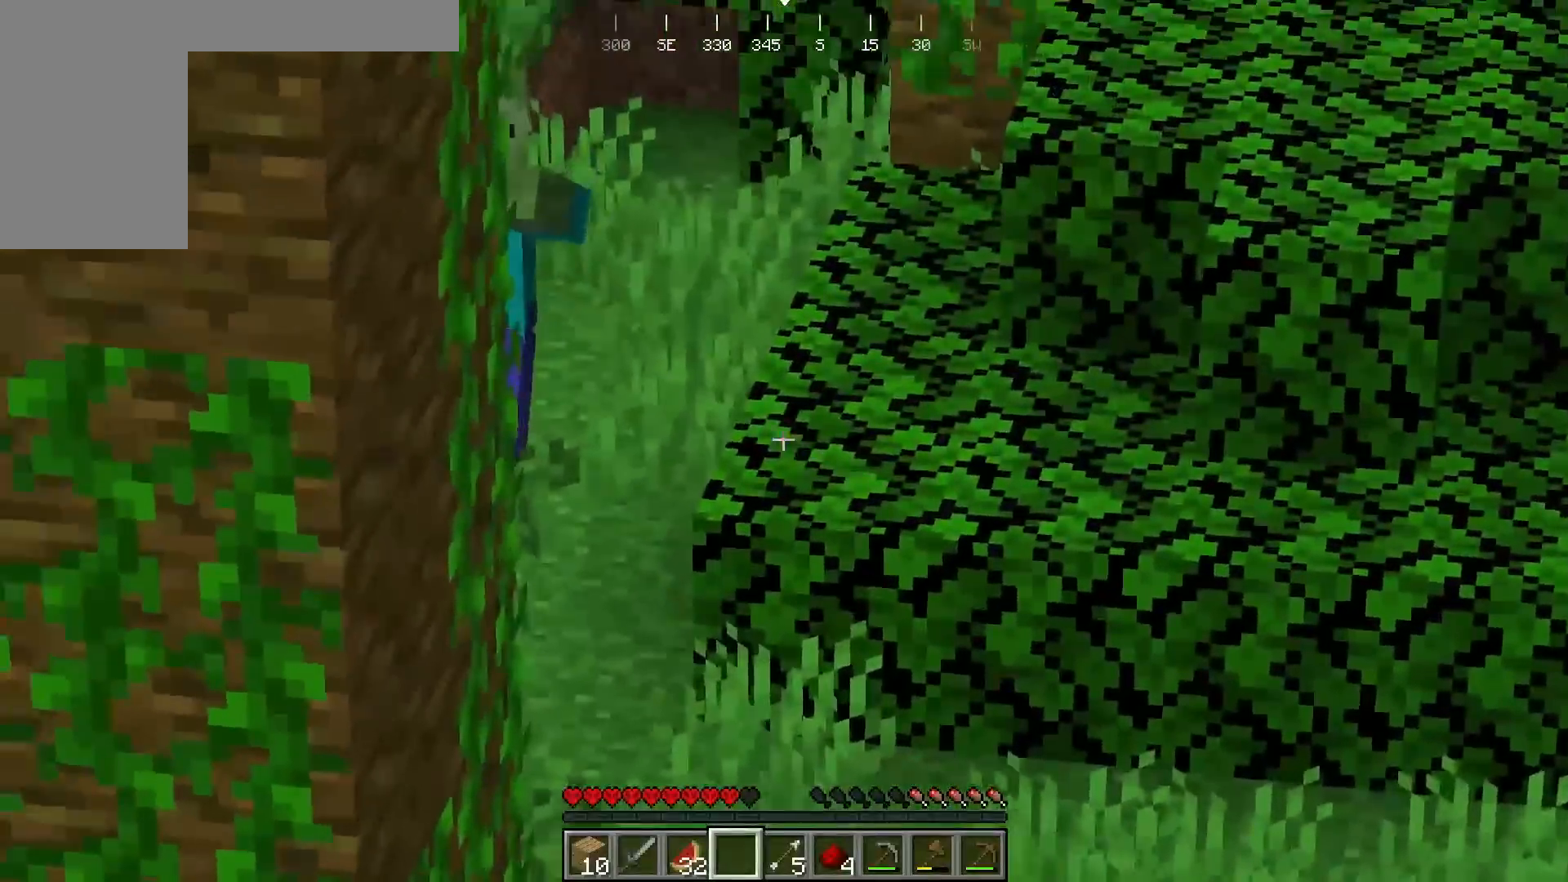
{"keys": ["s"], "mouse": []}
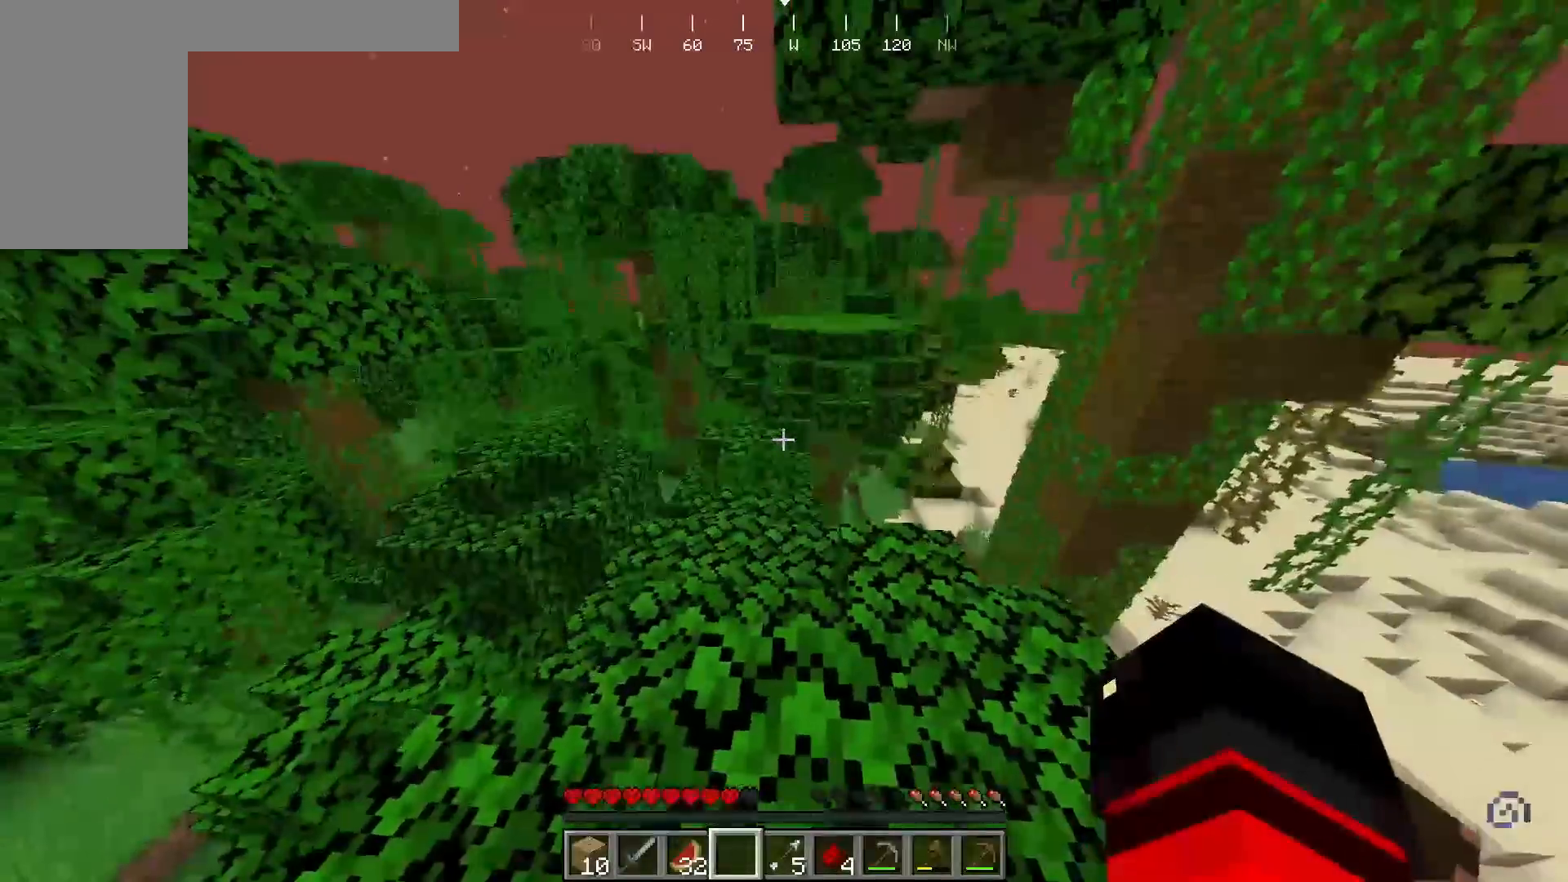
{"keys": [], "mouse": [], "events": [[100, "d", "down"], [117, "s", "up"], [133, "d", "up"]]}
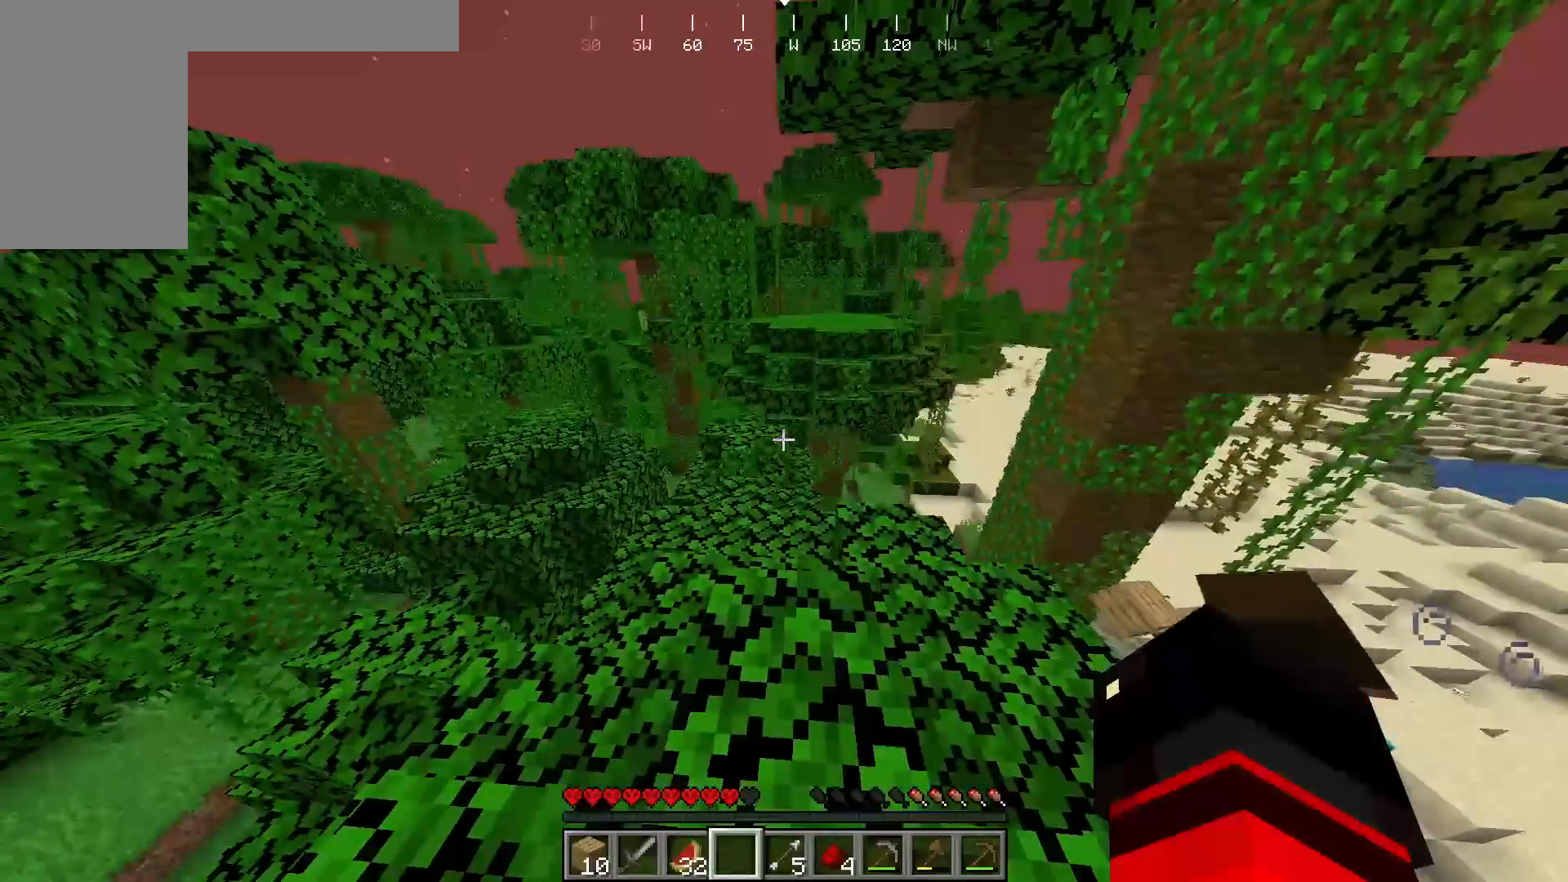
{"keys": [], "mouse": [], "events": []}
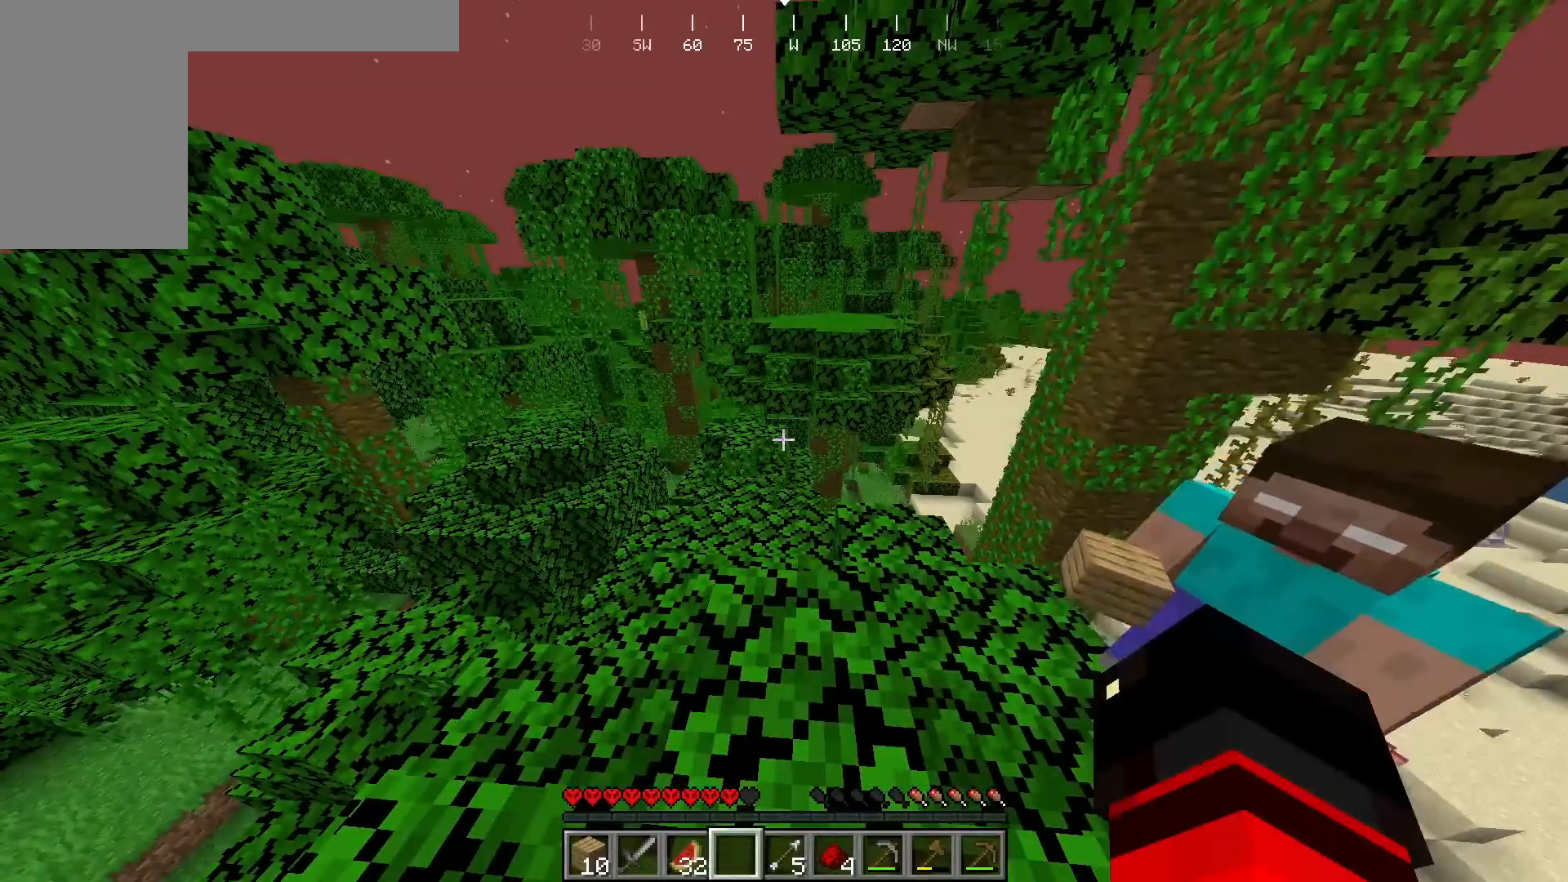
{"keys": [], "mouse": [], "events": []}
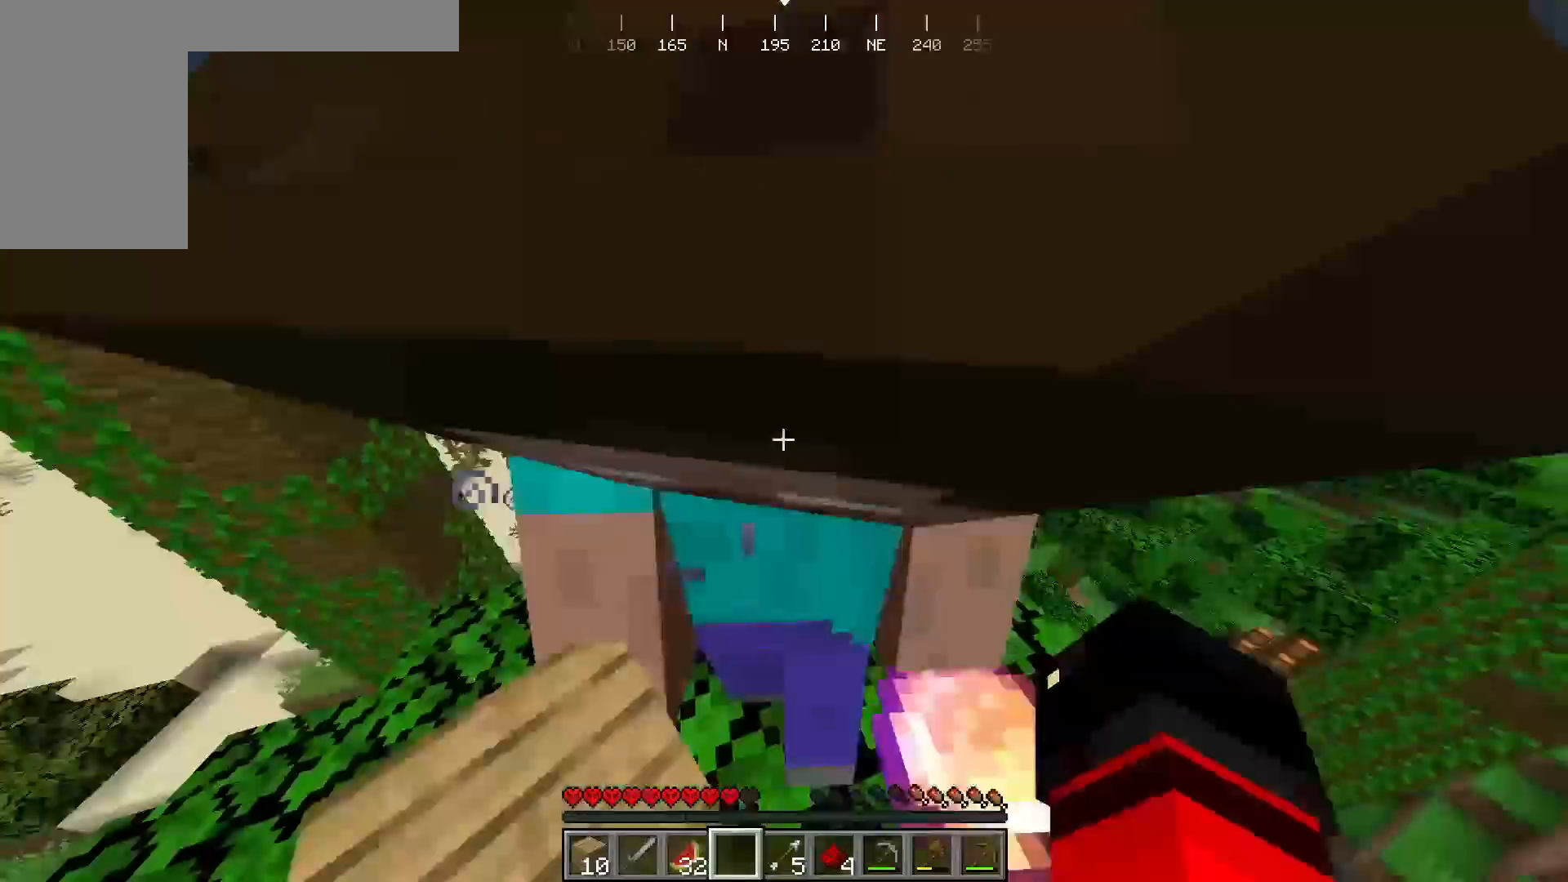
{"keys": [], "mouse": [], "events": []}
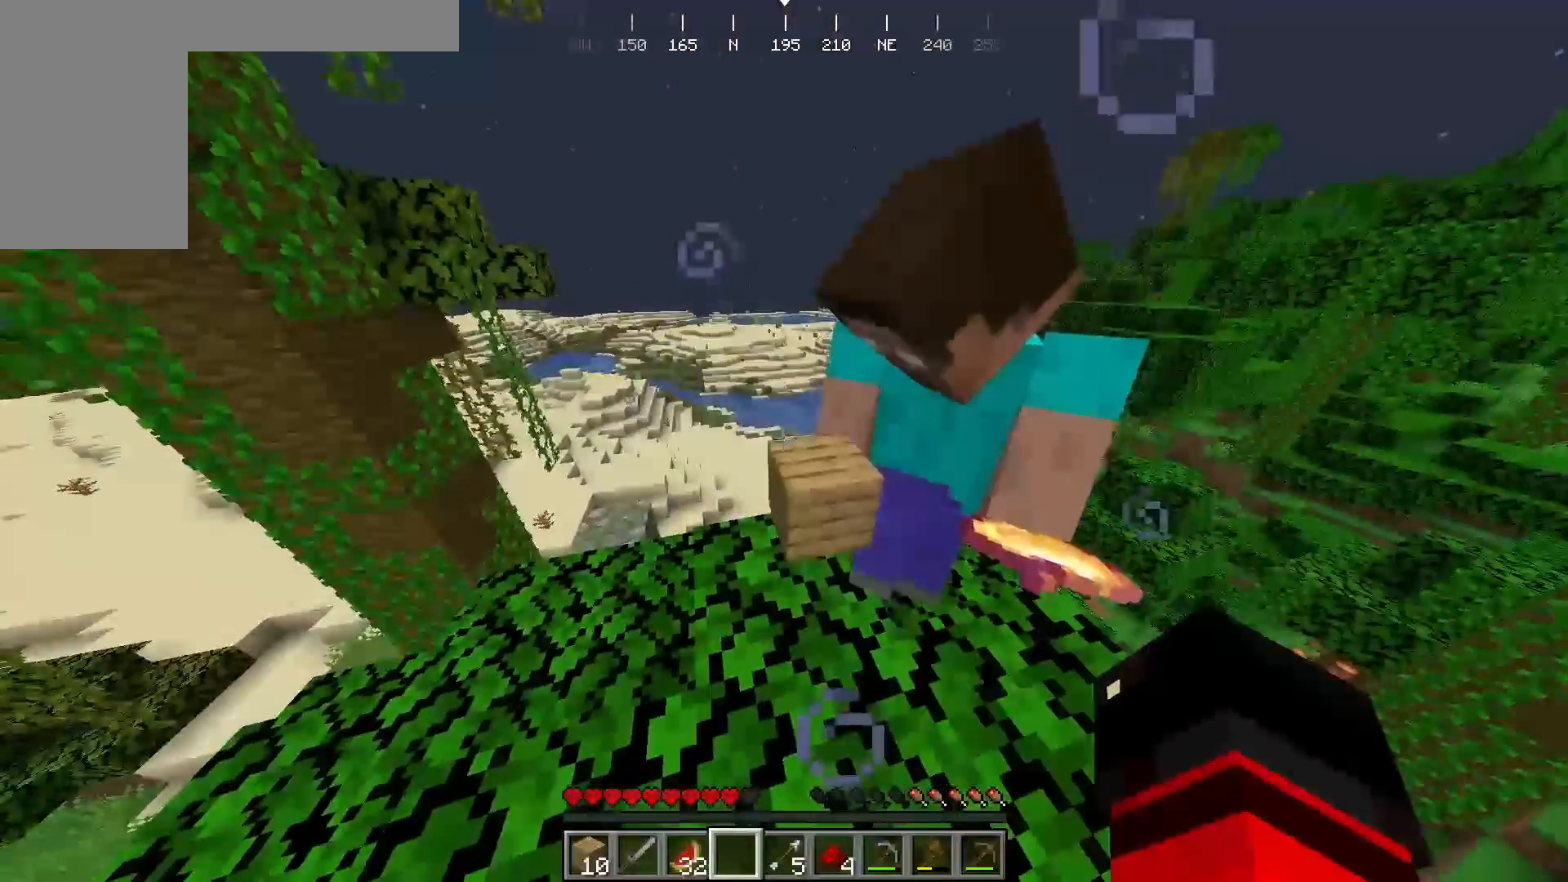
{"keys": [], "mouse": [], "events": [[133, "a", "down"], [283, "a", "up"]]}
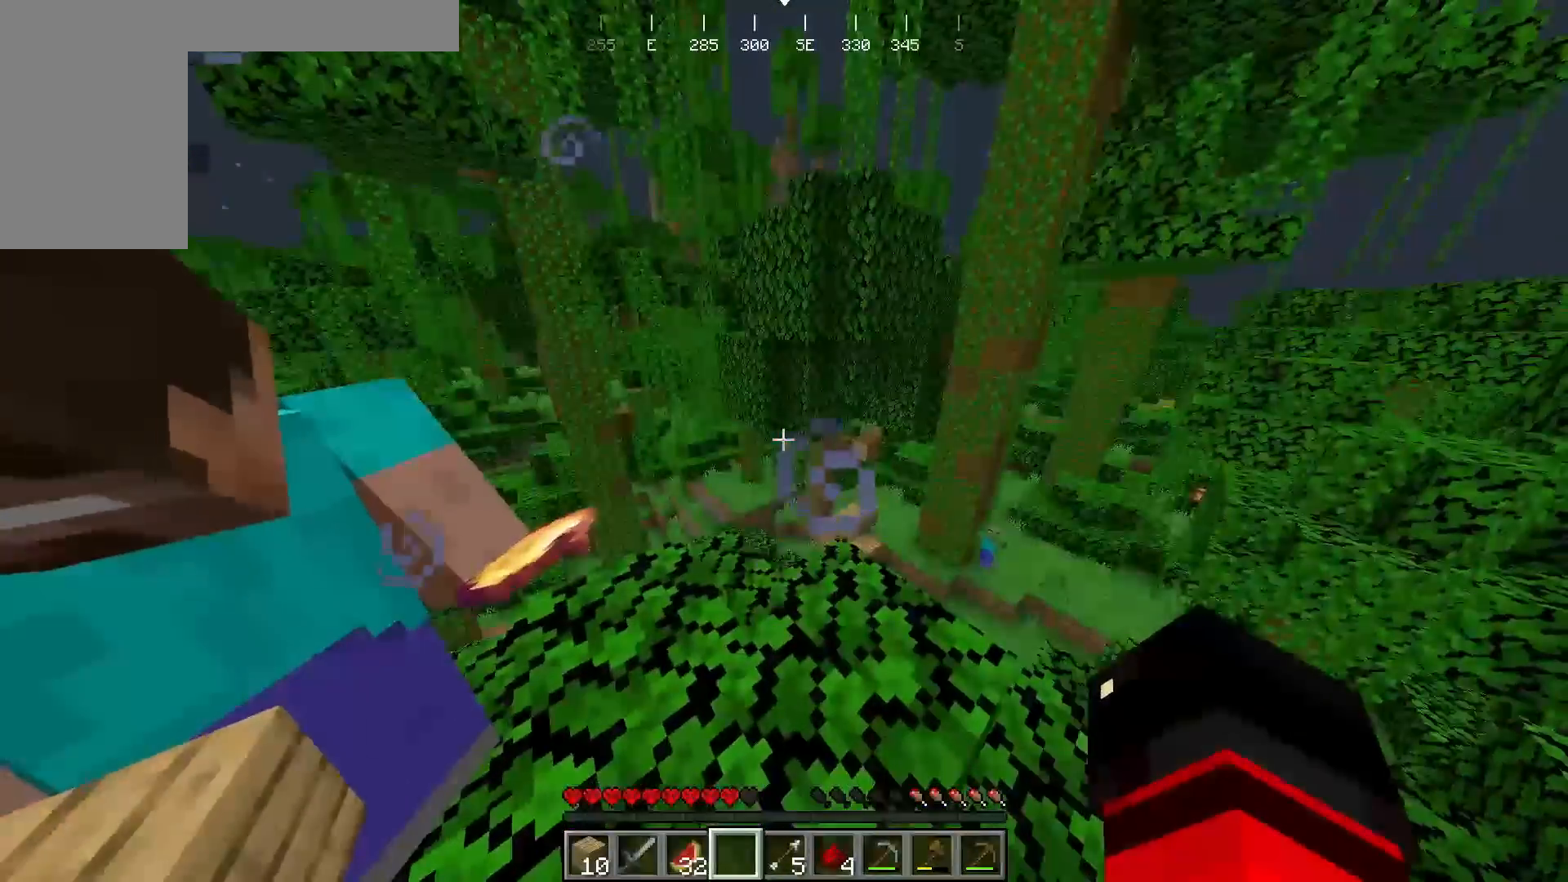
{"keys": [], "mouse": [], "events": []}
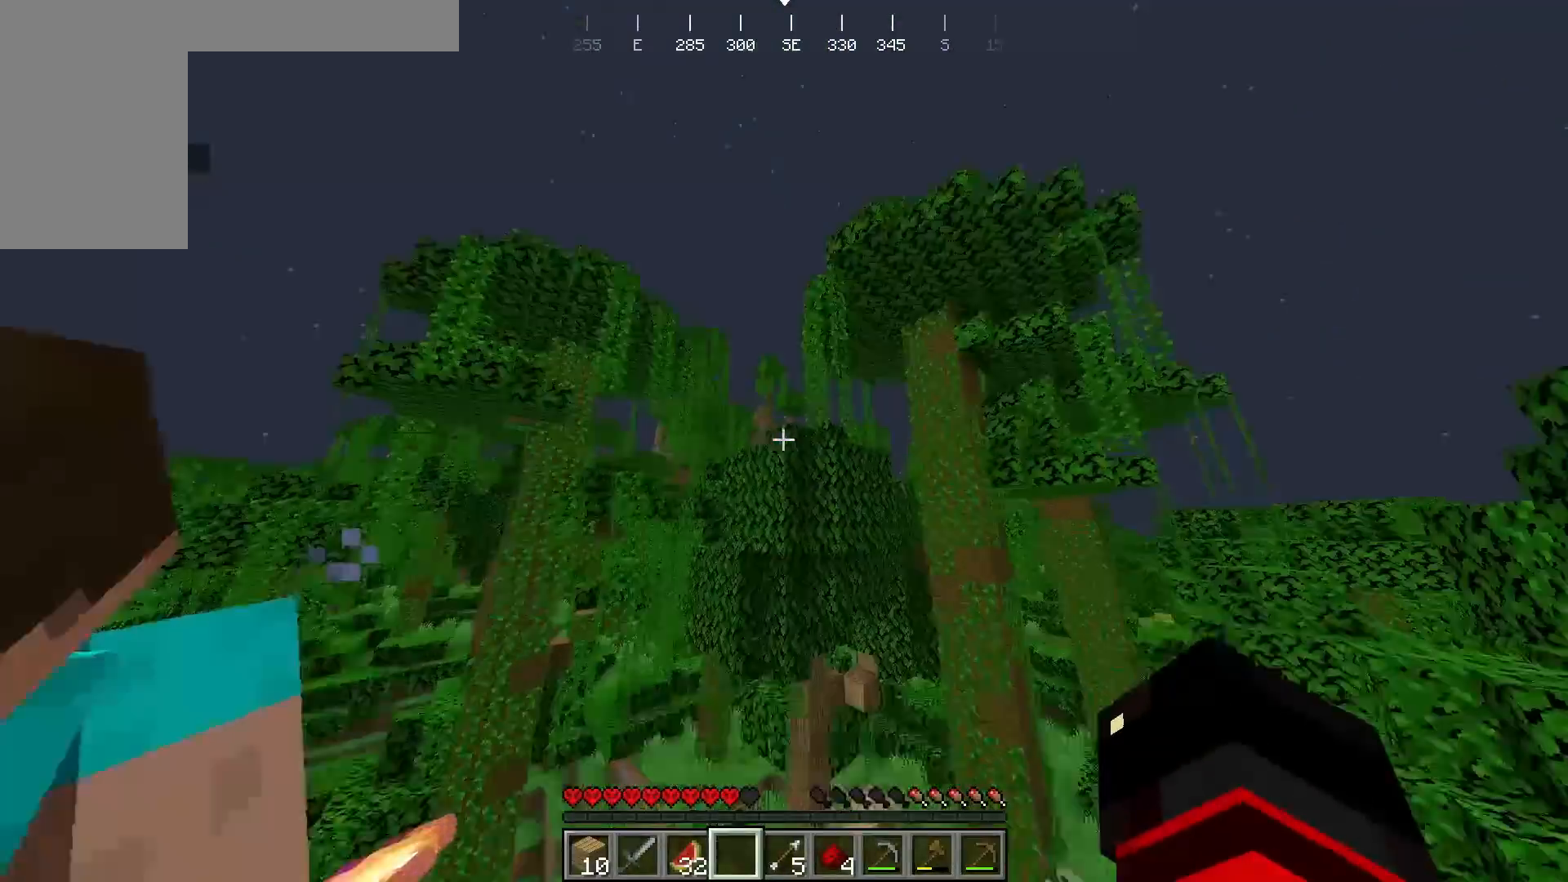
{"keys": [], "mouse": [], "events": []}
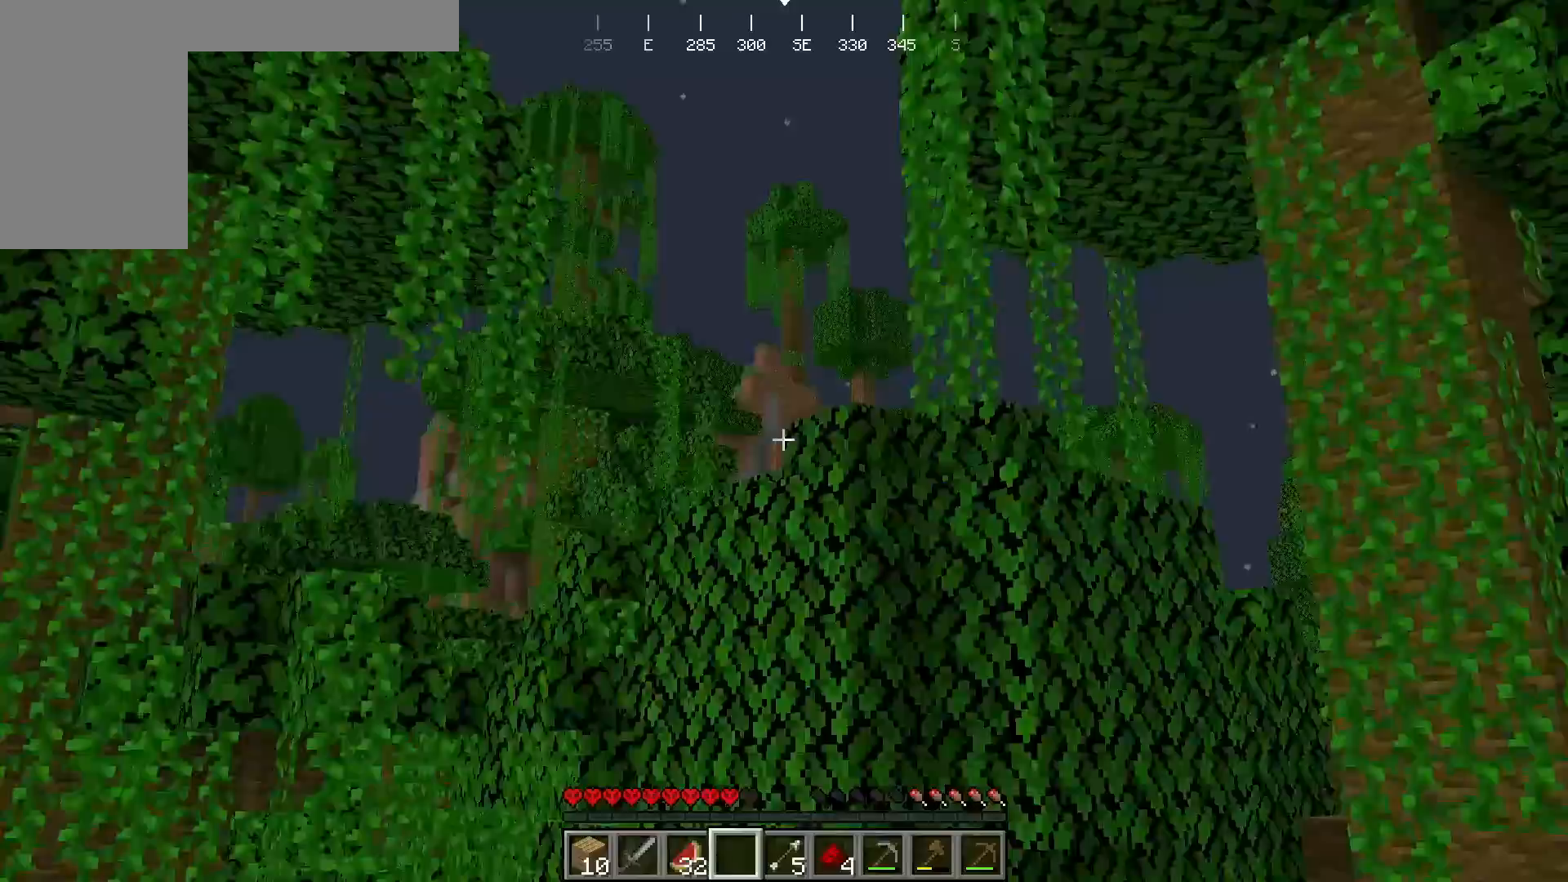
{"keys": [], "mouse": [], "events": []}
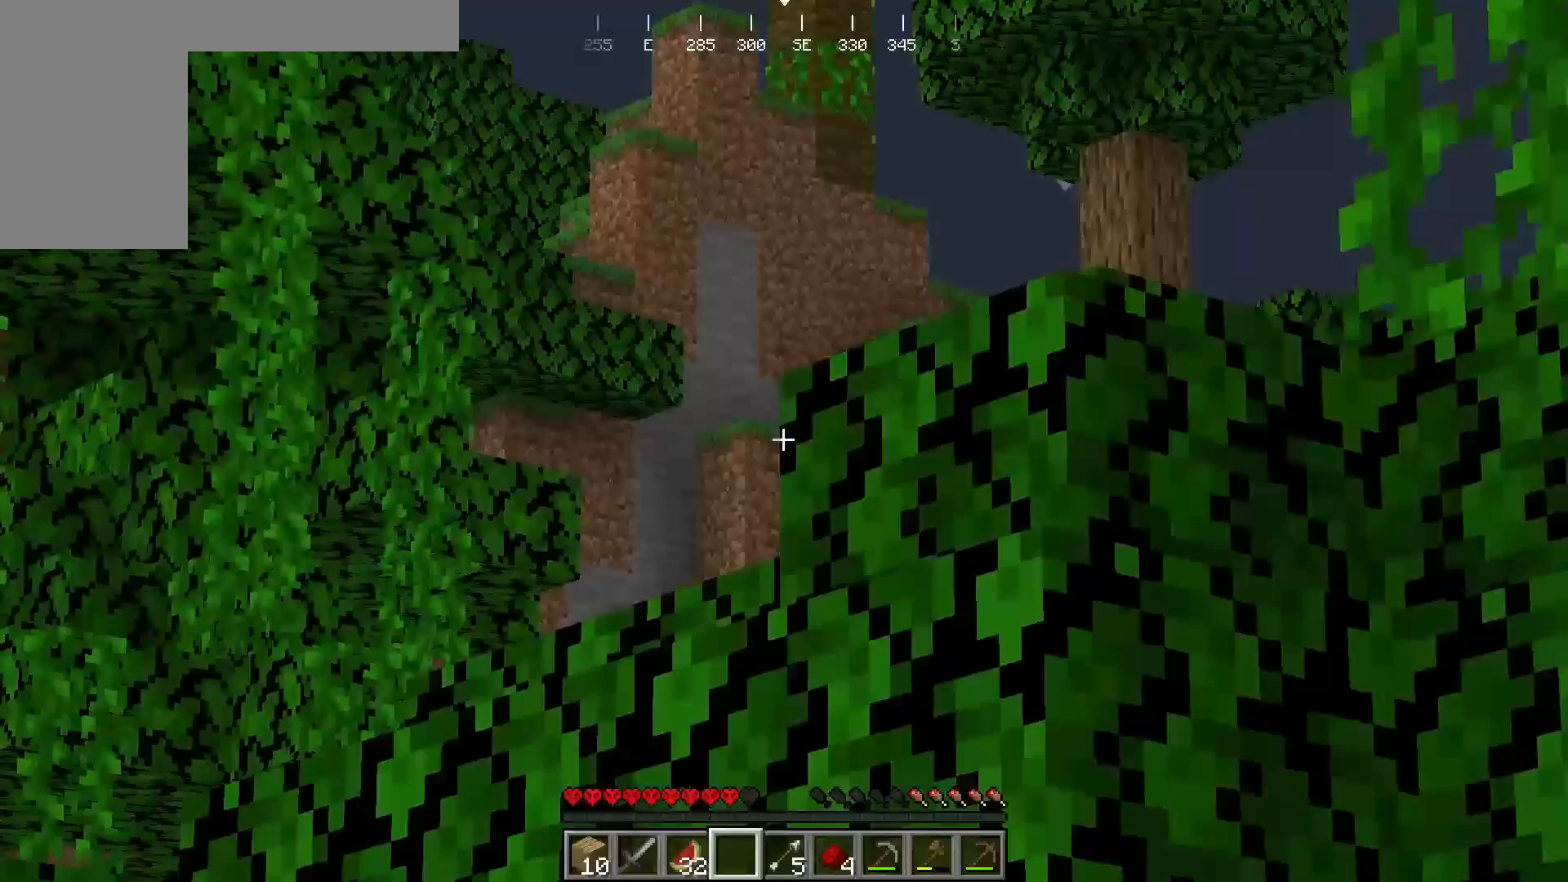
{"keys": [], "mouse": [], "events": []}
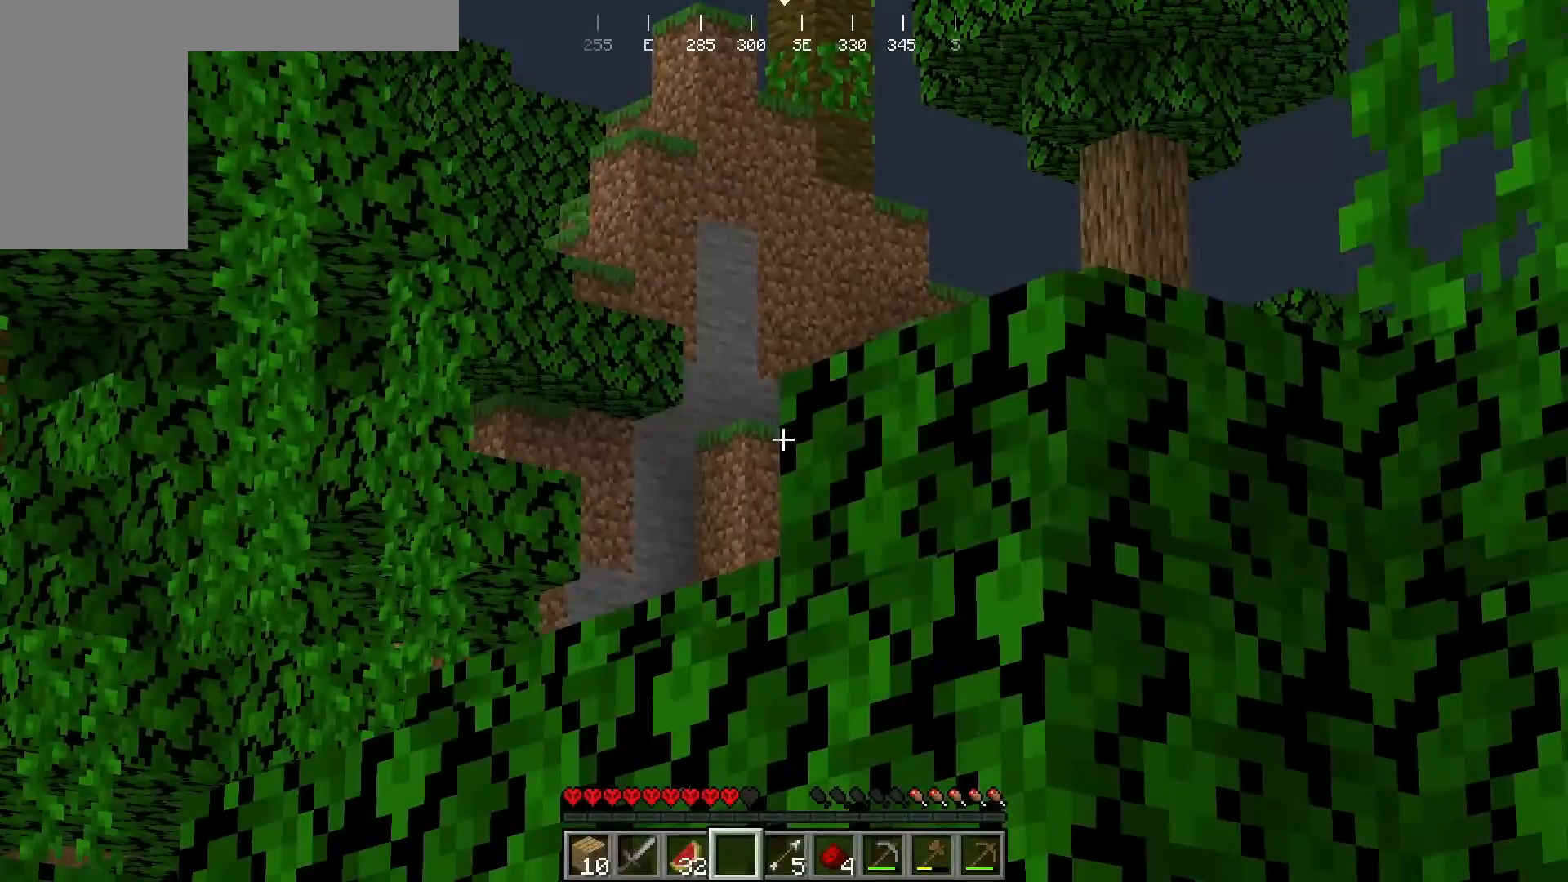
{"keys": [], "mouse": [], "events": [[283, "a", "down"], [350, "a", "up"]]}
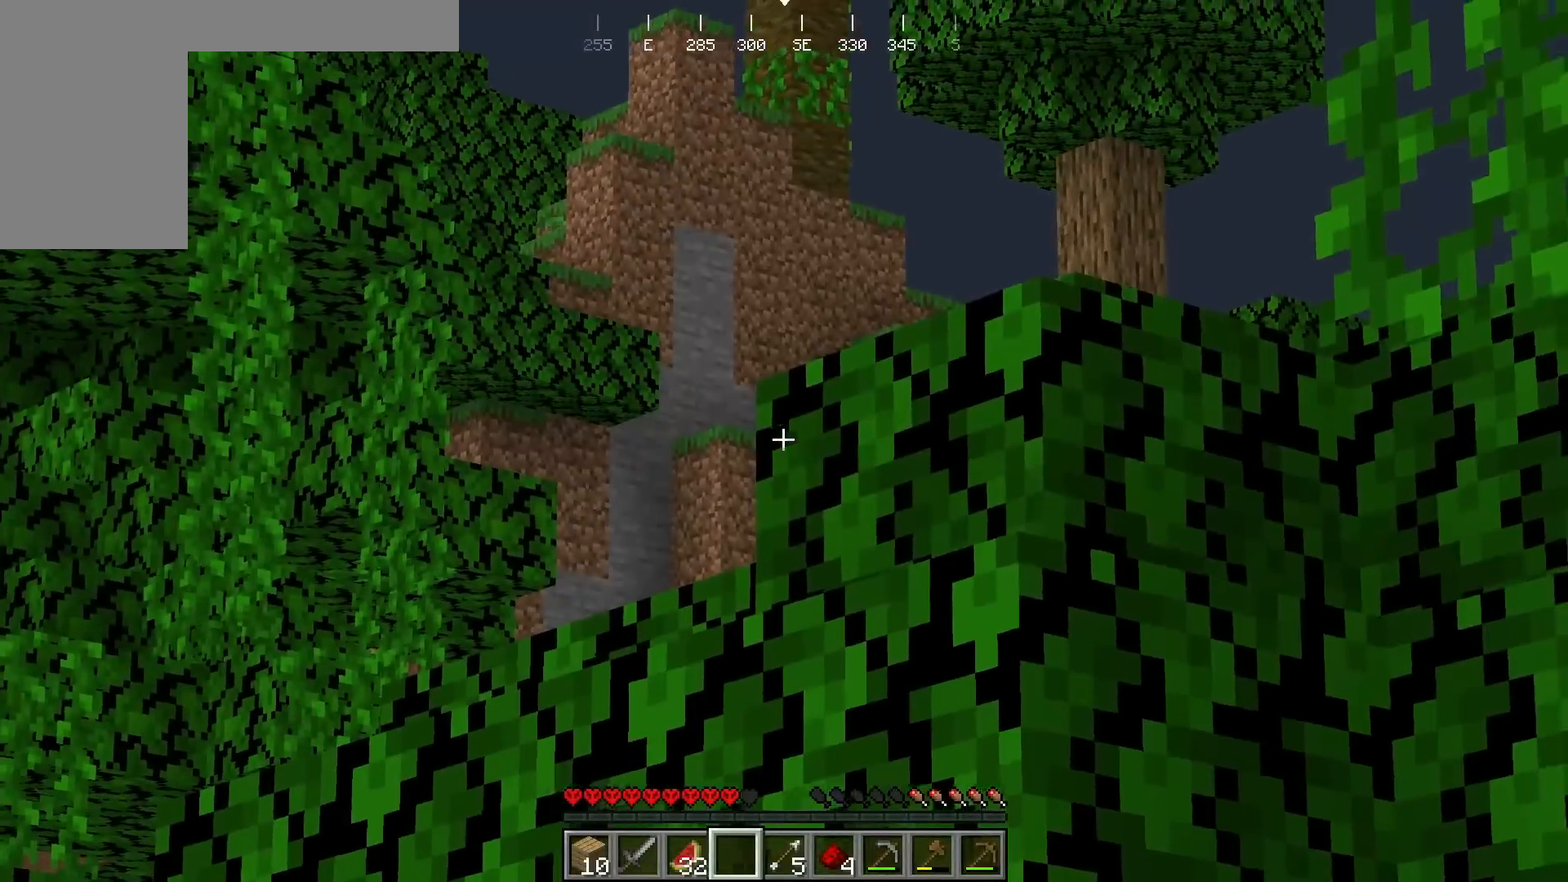
{"keys": [], "mouse": [], "events": []}
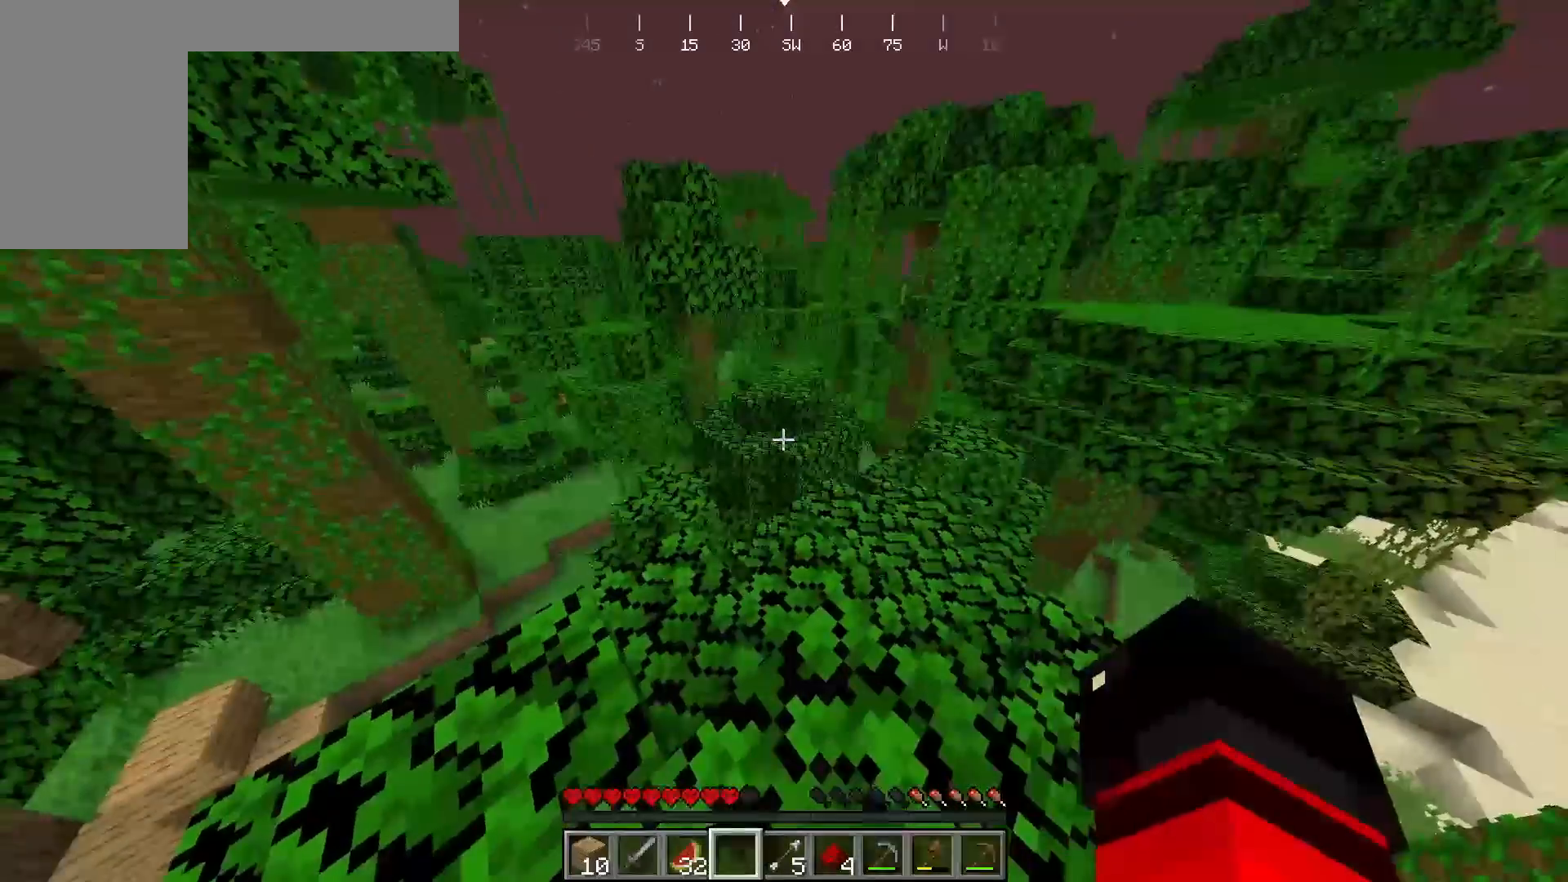
{"keys": ["w"], "mouse": [], "events": [[117, "w", "down"], [350, "d", "down"], [417, "d", "up"]]}
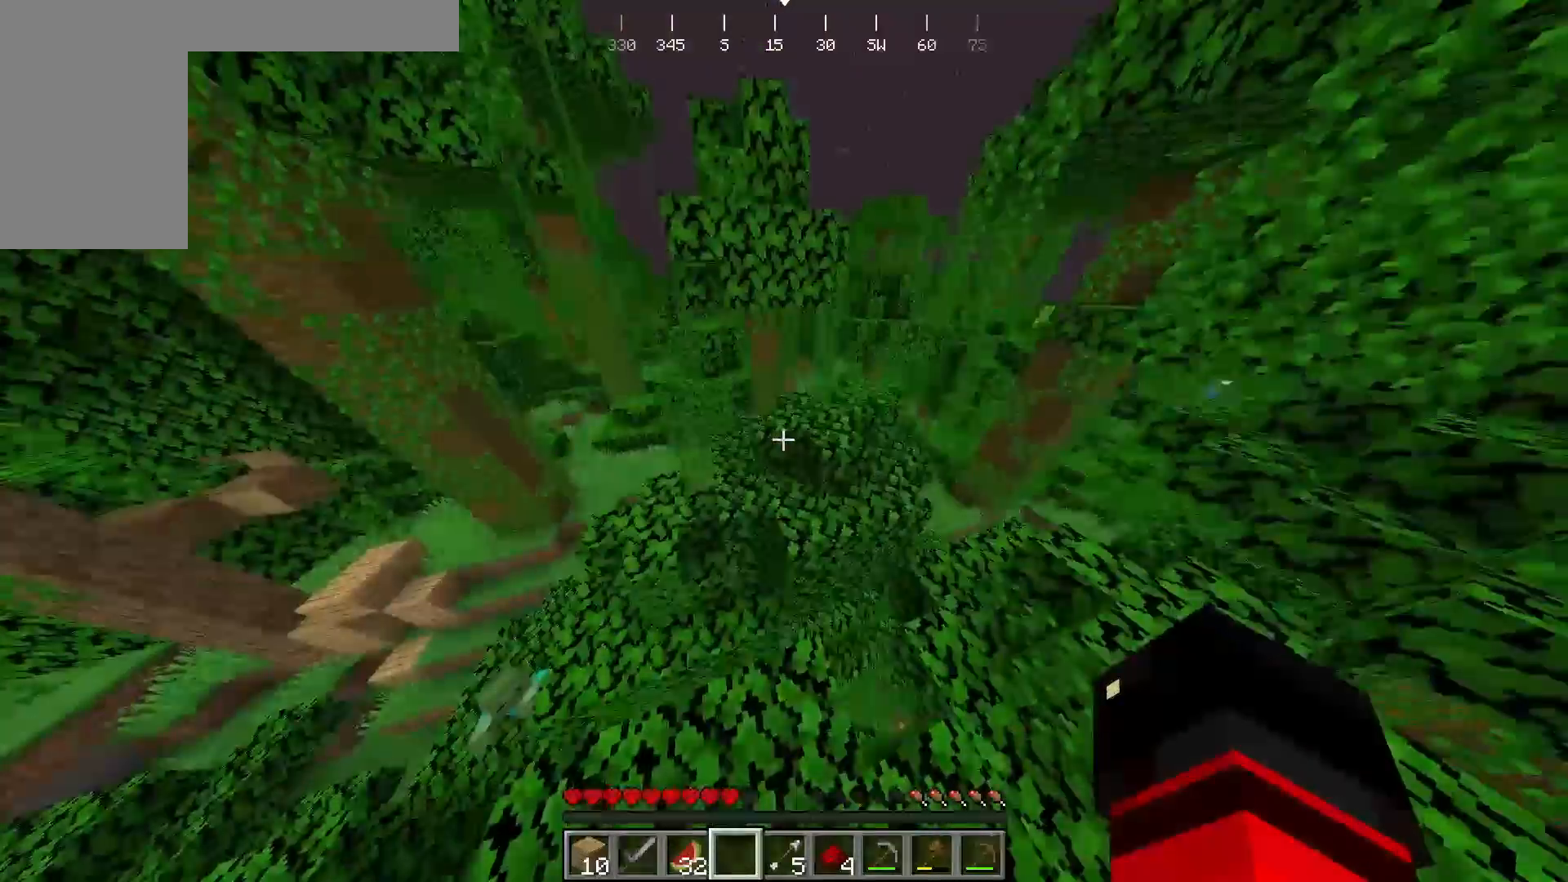
{"keys": ["w"], "mouse": [], "events": [[283, "w", "up"], [467, "w", "down"]]}
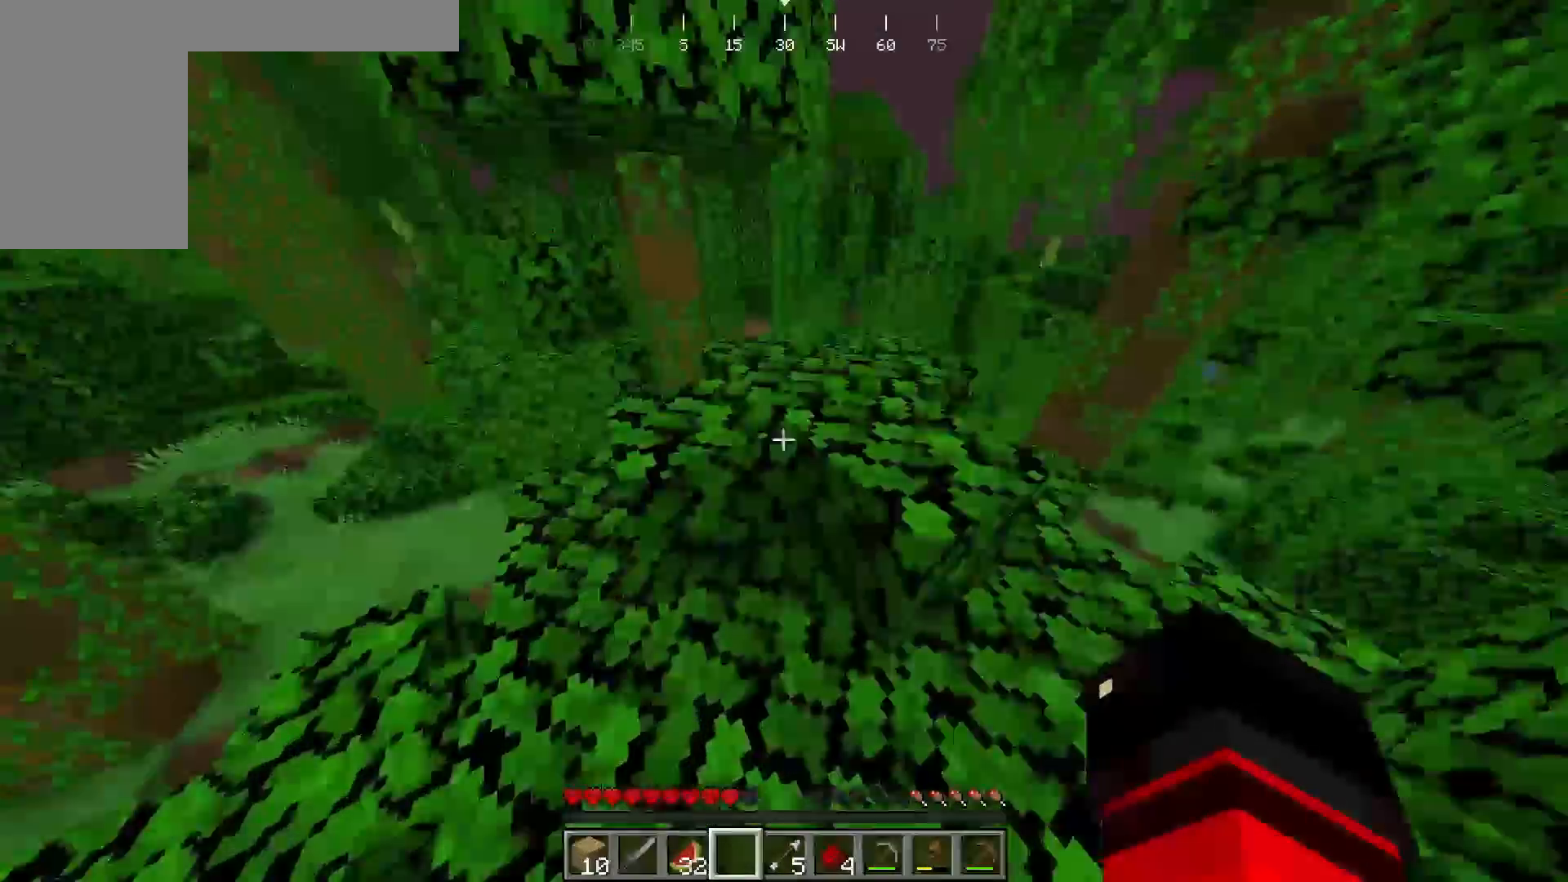
{"keys": [], "mouse": [], "events": [[400, "w", "up"]]}
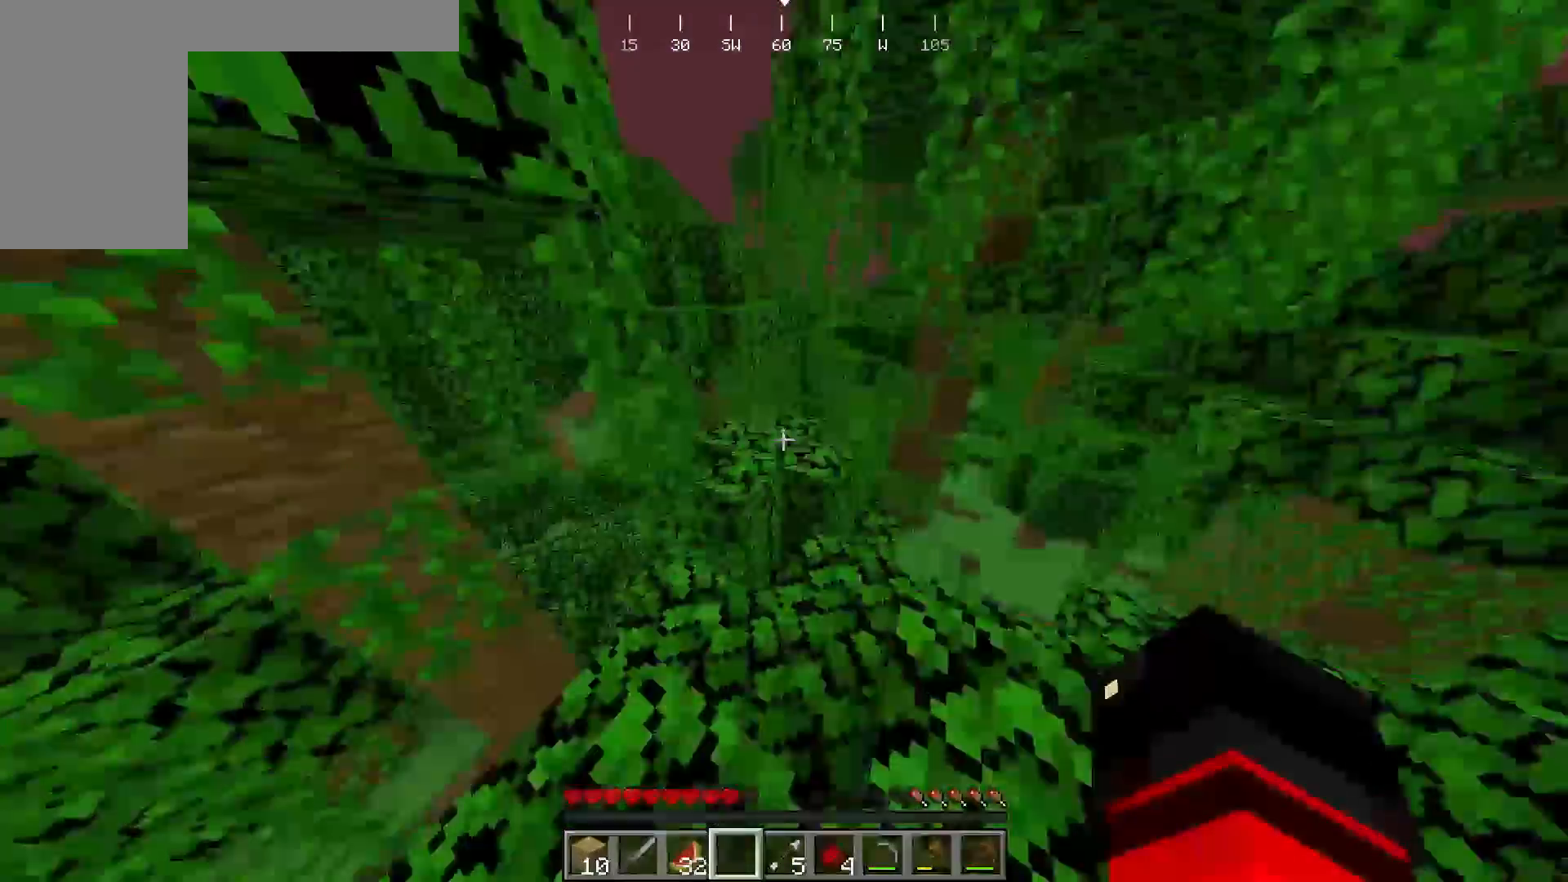
{"keys": [], "mouse": []}
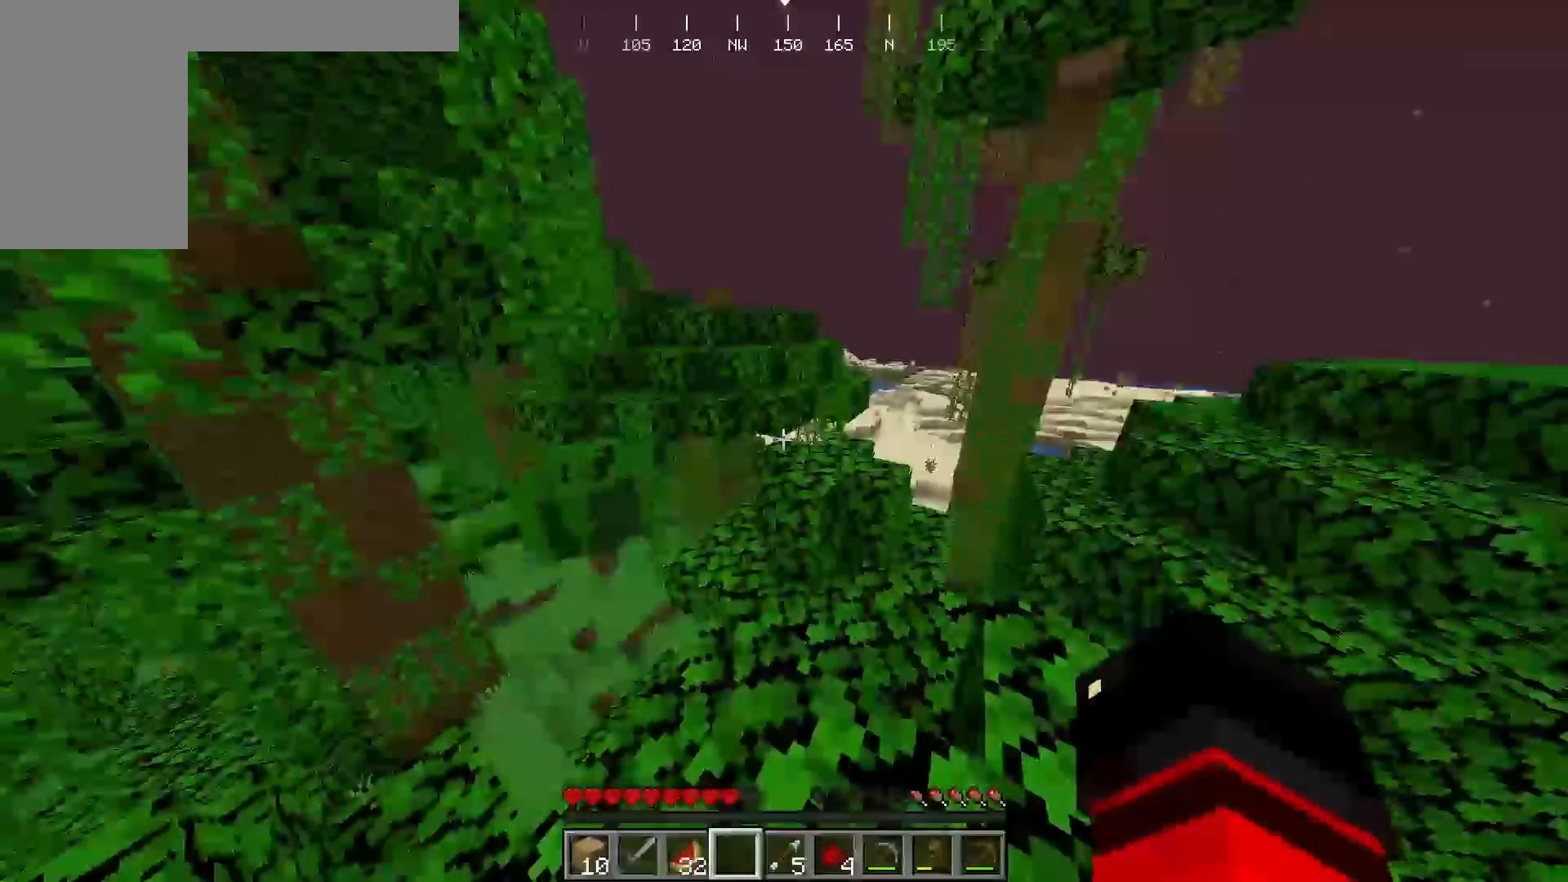
{"keys": [], "mouse": [], "events": [[150, "d", "down"], [300, "d", "up"]]}